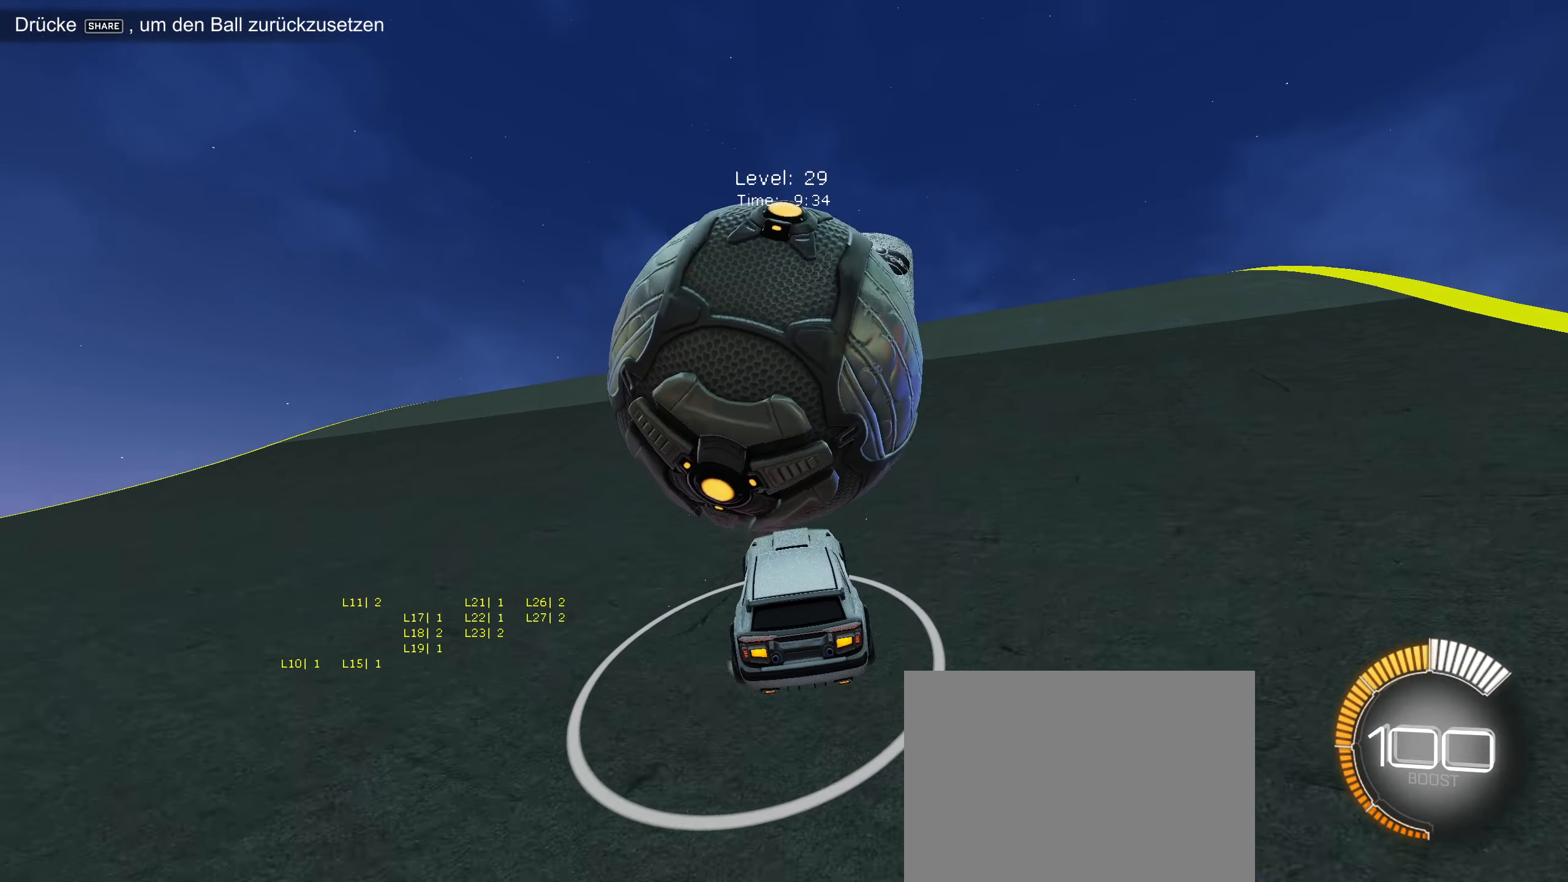
Gameplay with a controller (PlayStation layout); each line is a JSON object with the inputs held at the frame after it. "events" lists button and stick changes between this image and that frame as [ms after this image, input, new state], when the widget could be followed in between. Not read: right_stick.
{"buttons": [], "left_stick": "center", "events": [[217, "left_stick", "down-left"], [267, "R2", "down"], [284, "left_stick", "center"], [467, "R2", "up"]]}
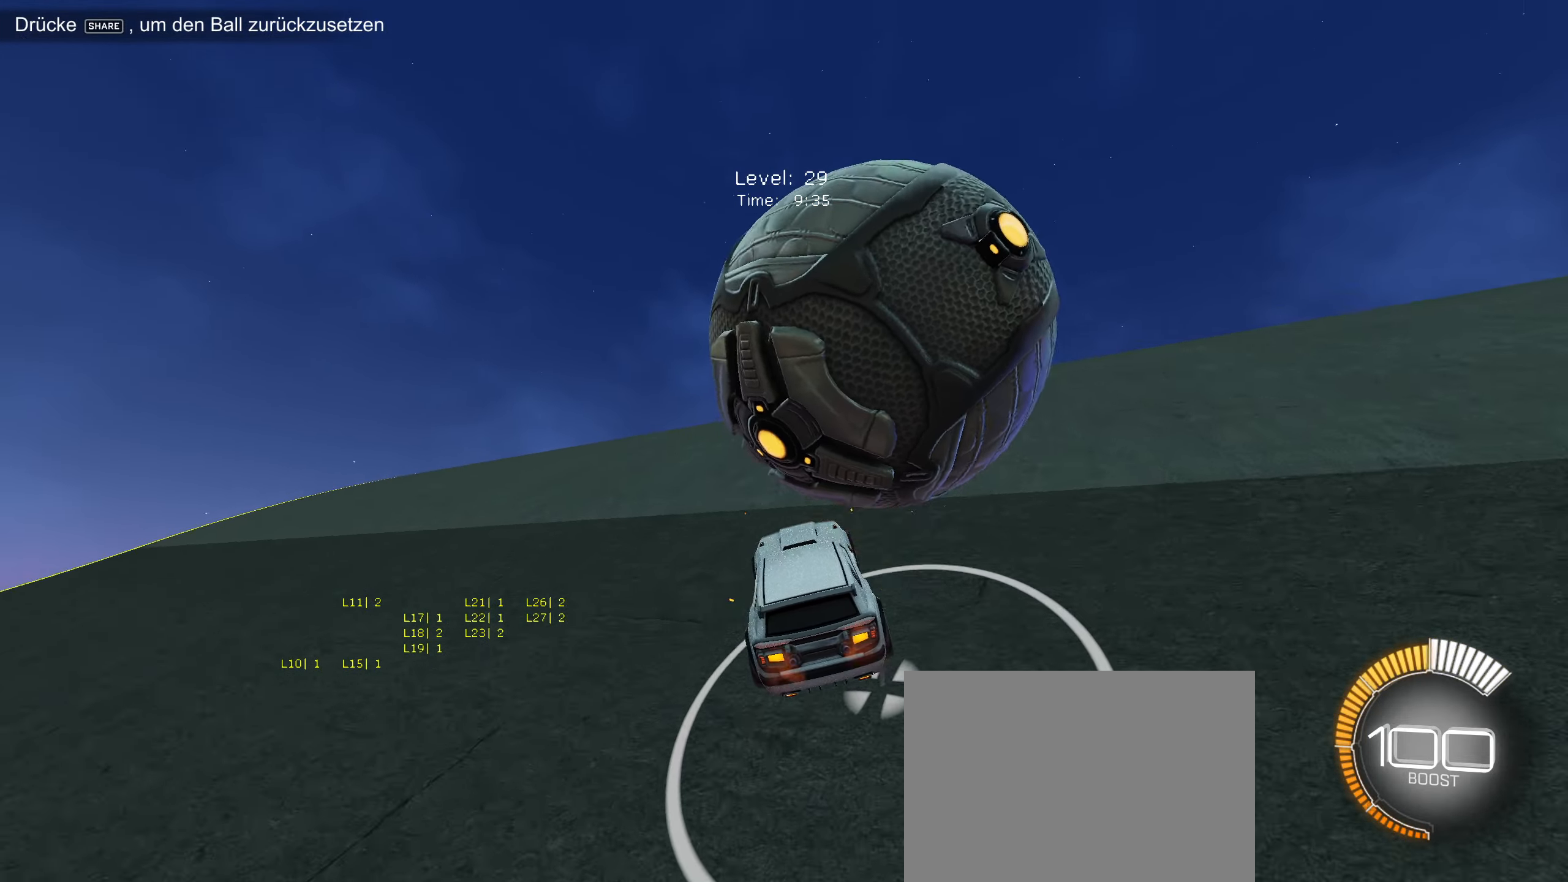
{"buttons": ["R2"], "left_stick": "right", "events": [[67, "left_stick", "right"], [234, "left_stick", "center"], [350, "R2", "down"], [384, "left_stick", "right"]]}
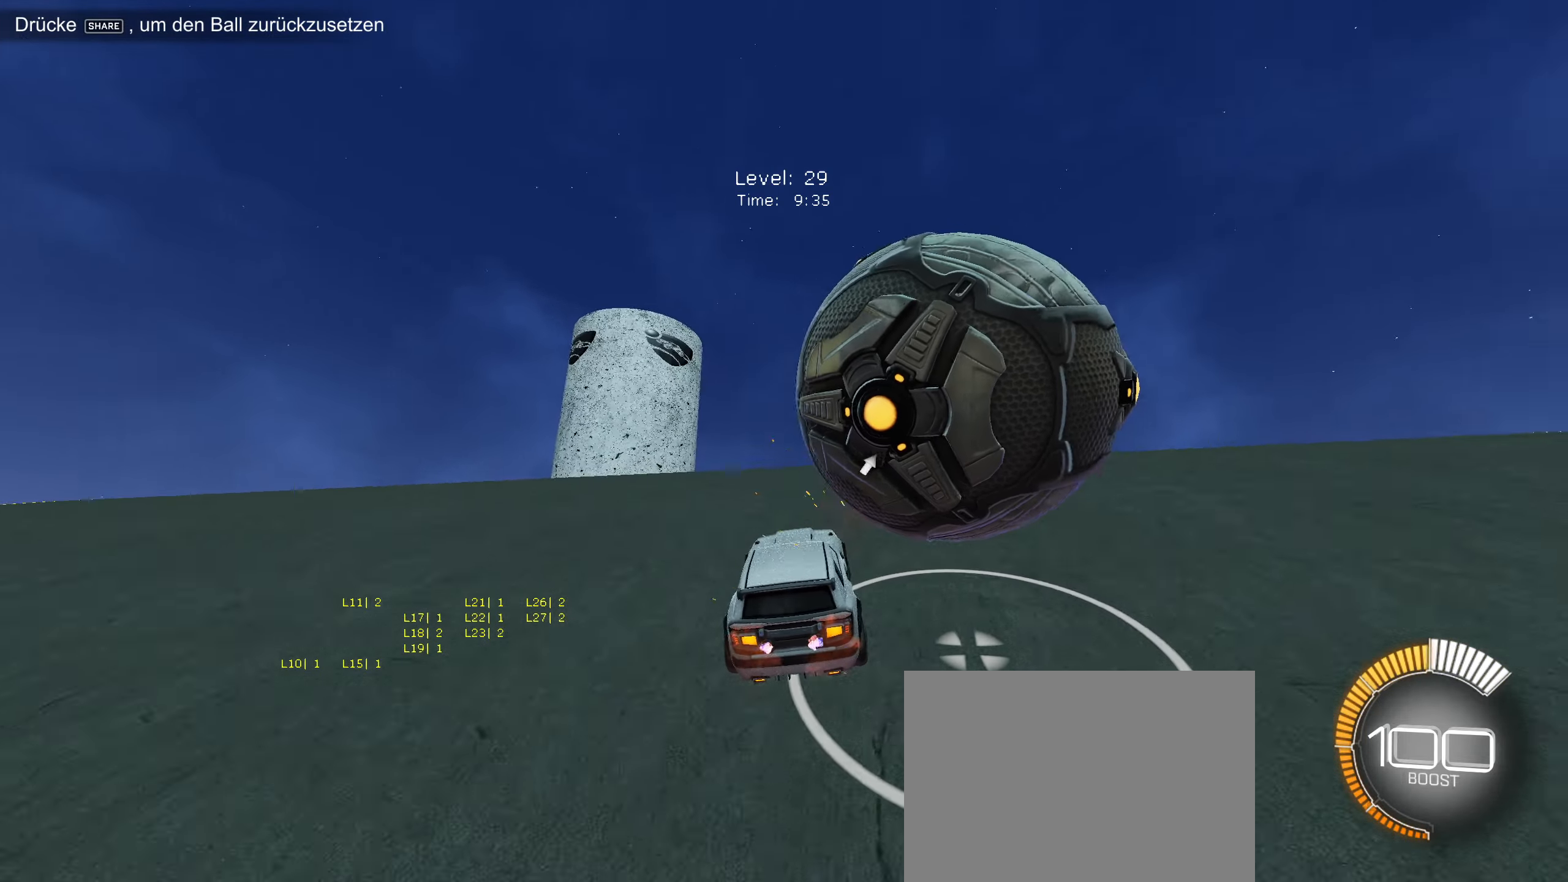
{"buttons": [], "left_stick": "center", "events": [[34, "R2", "up"], [34, "left_stick", "center"], [434, "left_stick", "right"], [500, "left_stick", "center"]]}
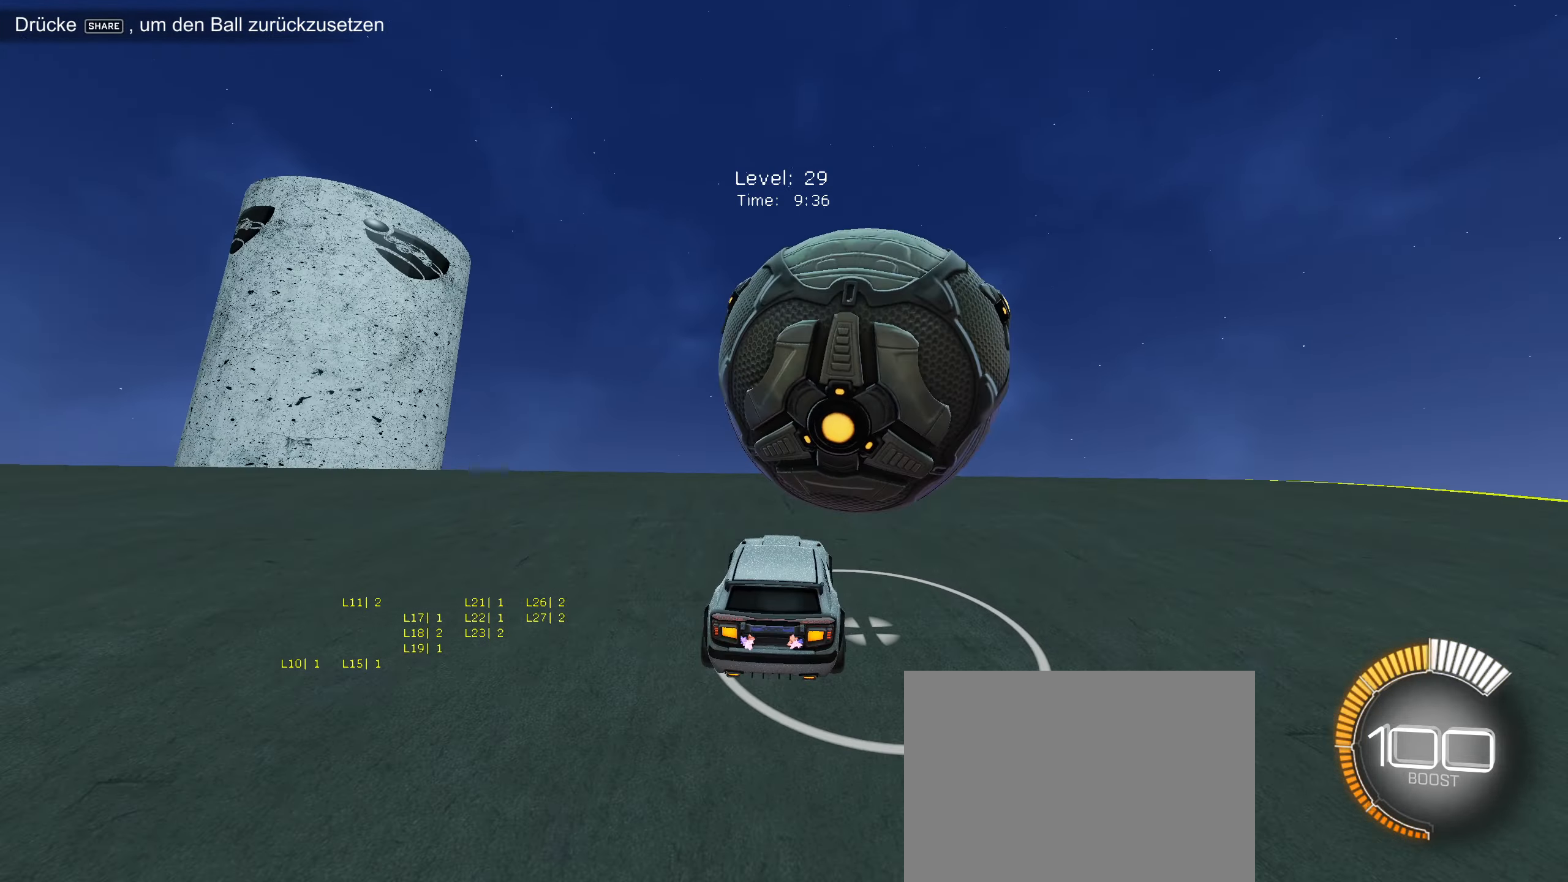
{"buttons": ["CIRCLE", "R2"], "left_stick": "center", "events": [[150, "R2", "down"], [200, "left_stick", "down-left"], [284, "left_stick", "center"], [334, "R2", "up"], [384, "R2", "down"], [434, "CIRCLE", "down"]]}
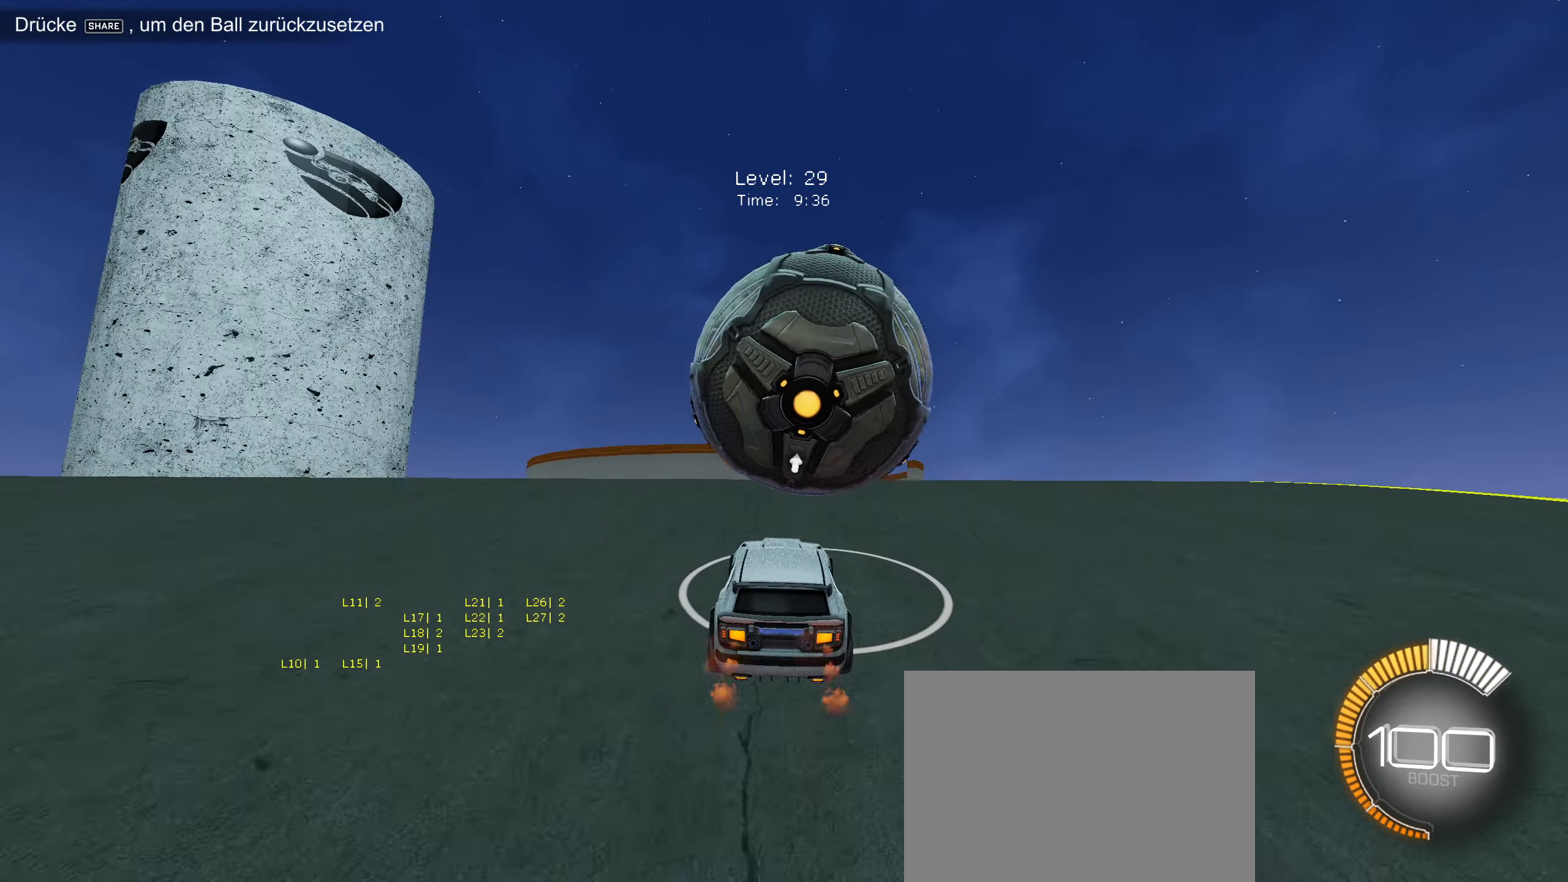
{"buttons": ["R2"], "left_stick": "center", "events": [[84, "left_stick", "right"], [134, "CIRCLE", "up"], [134, "left_stick", "center"], [266, "CIRCLE", "down"], [300, "left_stick", "down-left"], [316, "CIRCLE", "up"], [383, "left_stick", "center"]]}
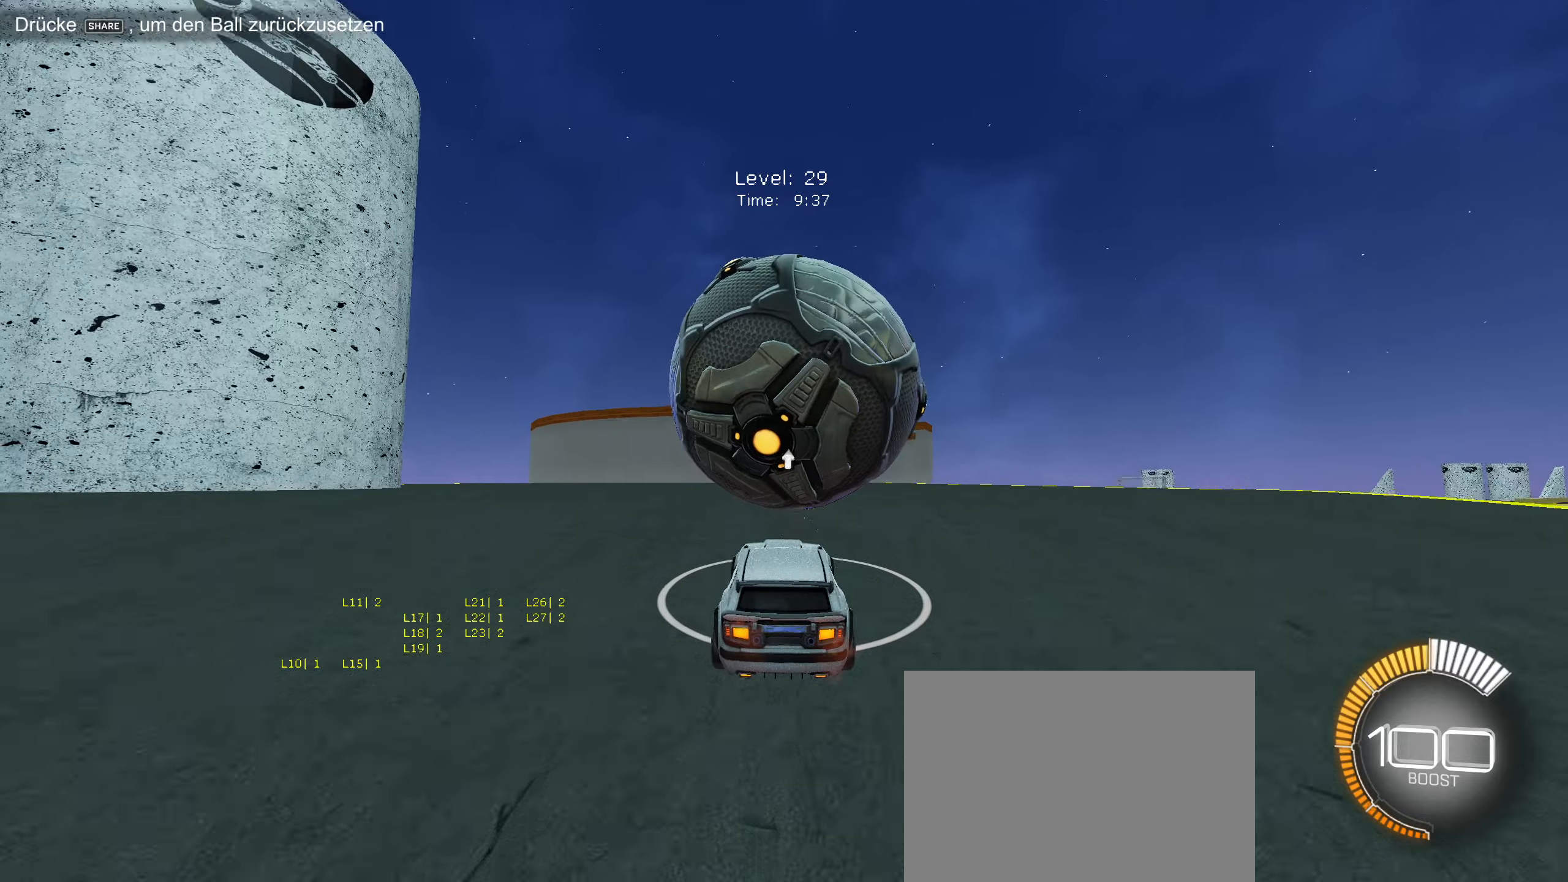
{"buttons": [], "left_stick": "center", "events": [[150, "CIRCLE", "down"], [216, "CIRCLE", "up"], [316, "R2", "up"]]}
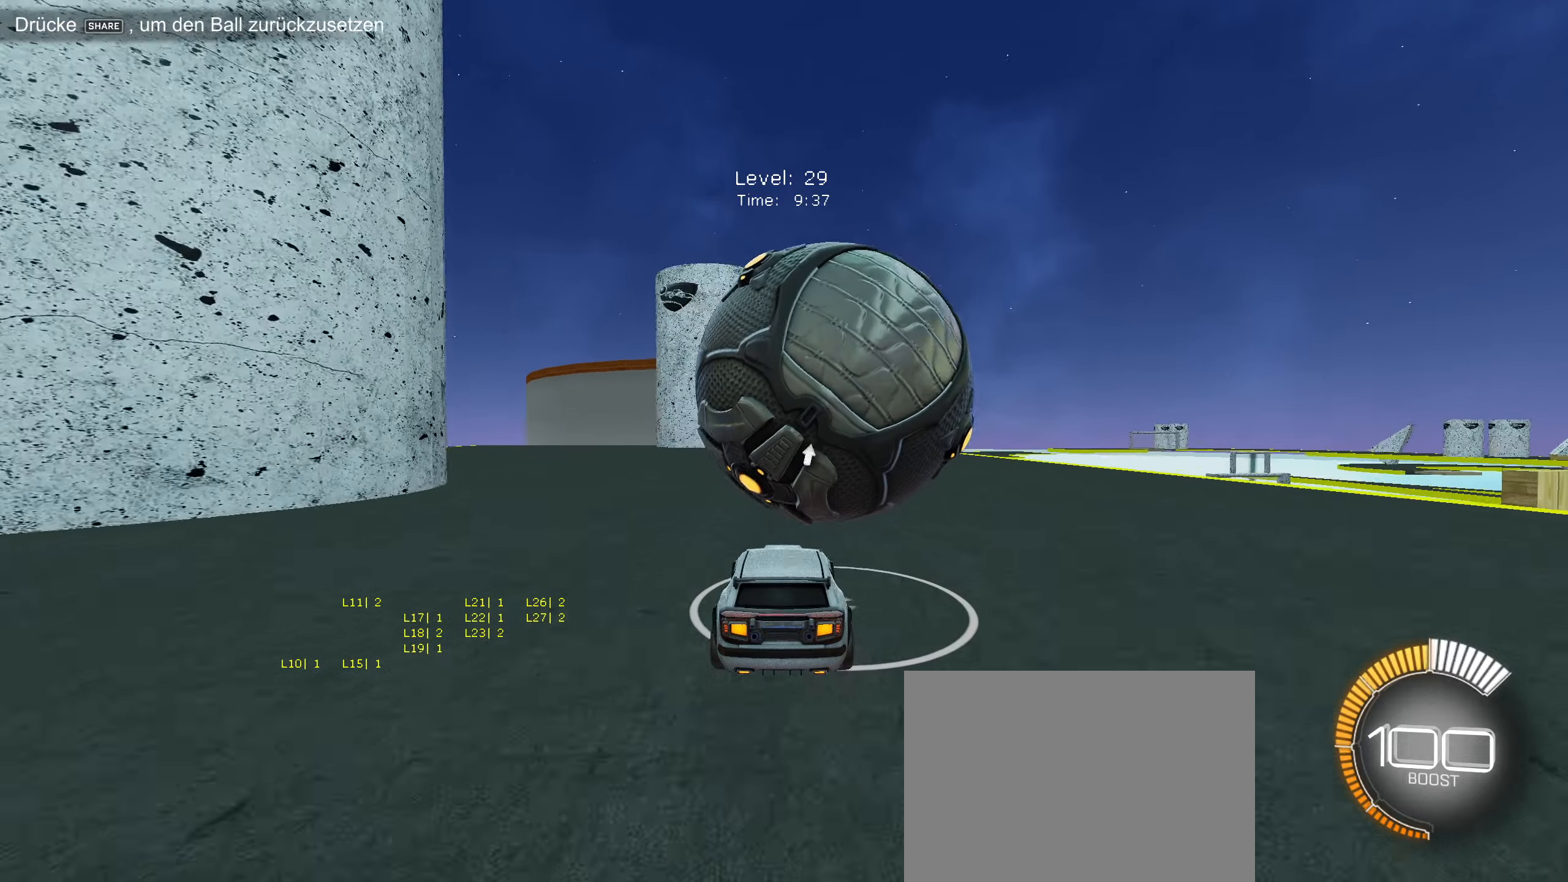
{"buttons": [], "left_stick": "center", "events": [[50, "R2", "down"], [66, "left_stick", "right"], [116, "CIRCLE", "down"], [133, "left_stick", "center"], [266, "left_stick", "right"], [350, "left_stick", "center"], [383, "CIRCLE", "up"], [433, "R2", "up"]]}
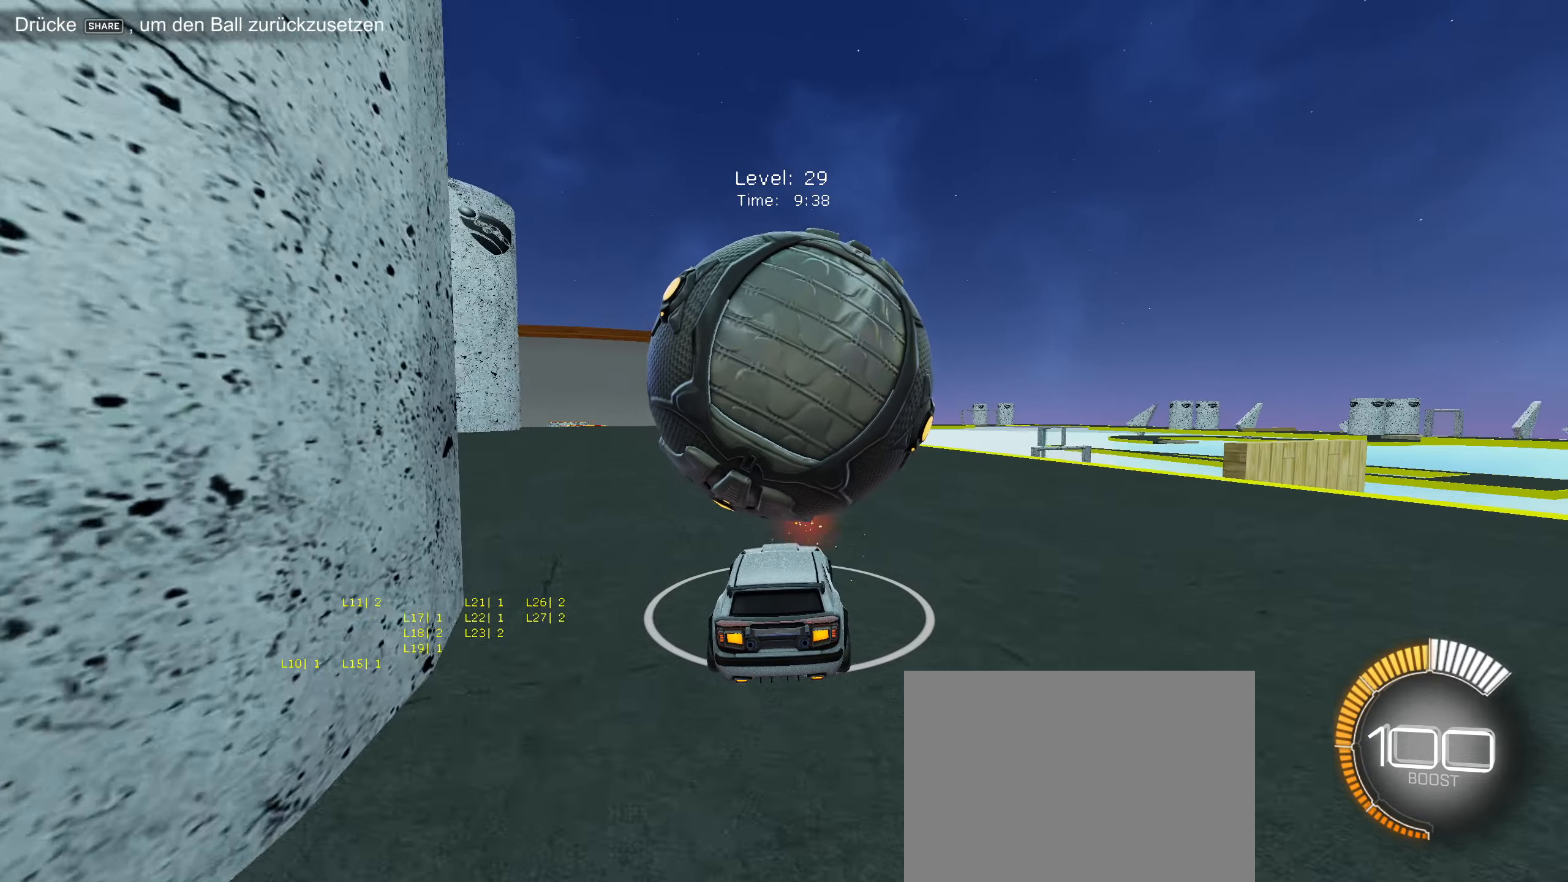
{"buttons": ["R2"], "left_stick": "center", "events": [[50, "left_stick", "left"], [83, "R2", "down"], [100, "CIRCLE", "down"], [116, "left_stick", "center"], [300, "CIRCLE", "up"]]}
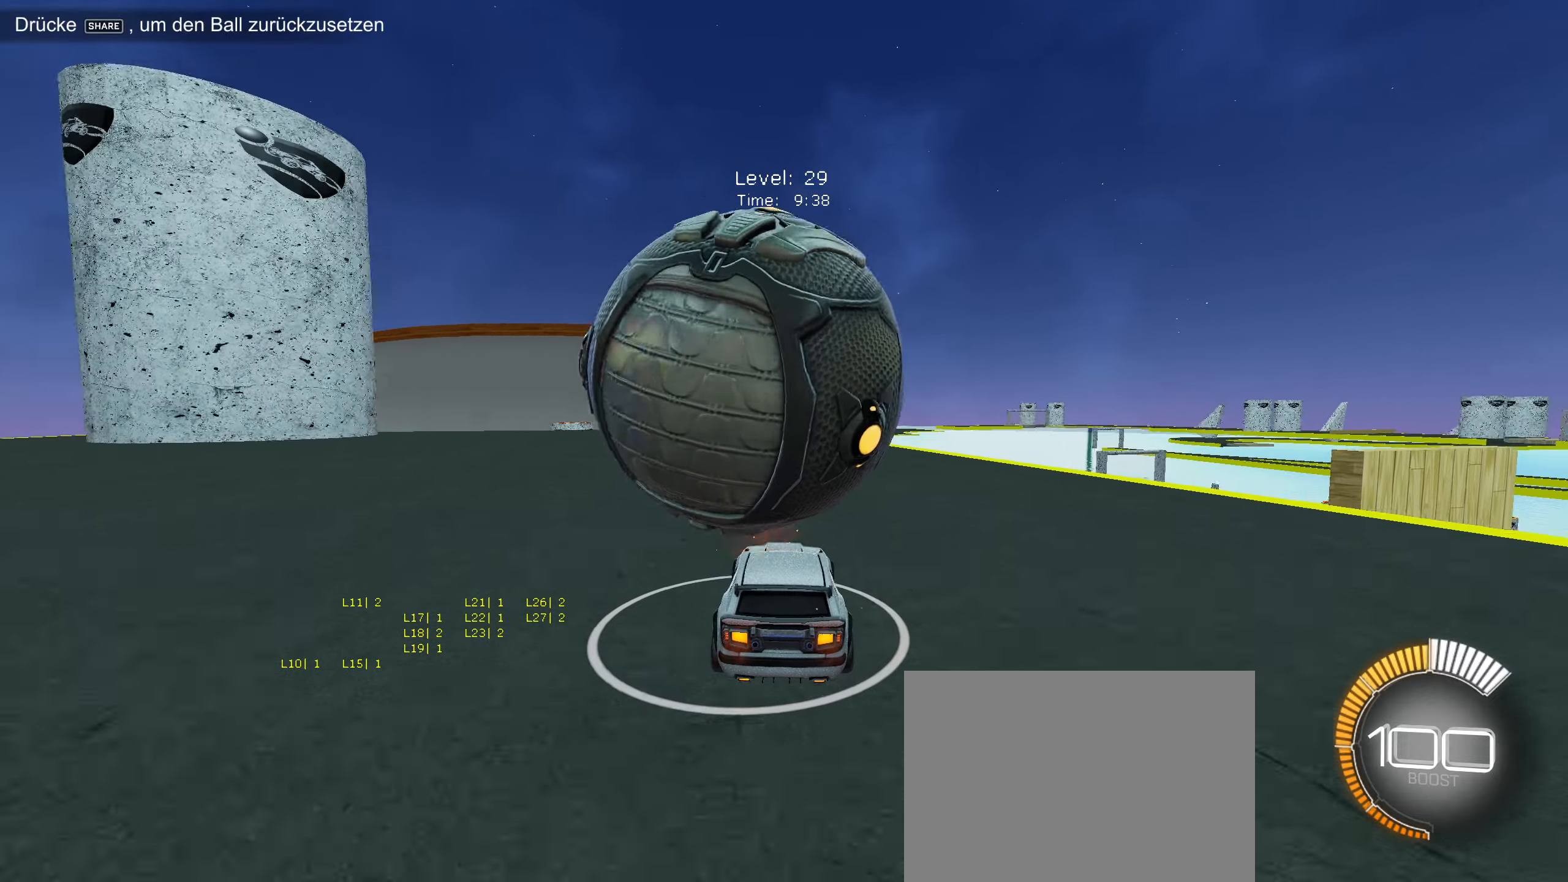
{"buttons": [], "left_stick": "center", "events": [[33, "left_stick", "left"], [83, "left_stick", "center"], [283, "left_stick", "down-left"], [333, "R2", "up"], [350, "left_stick", "center"]]}
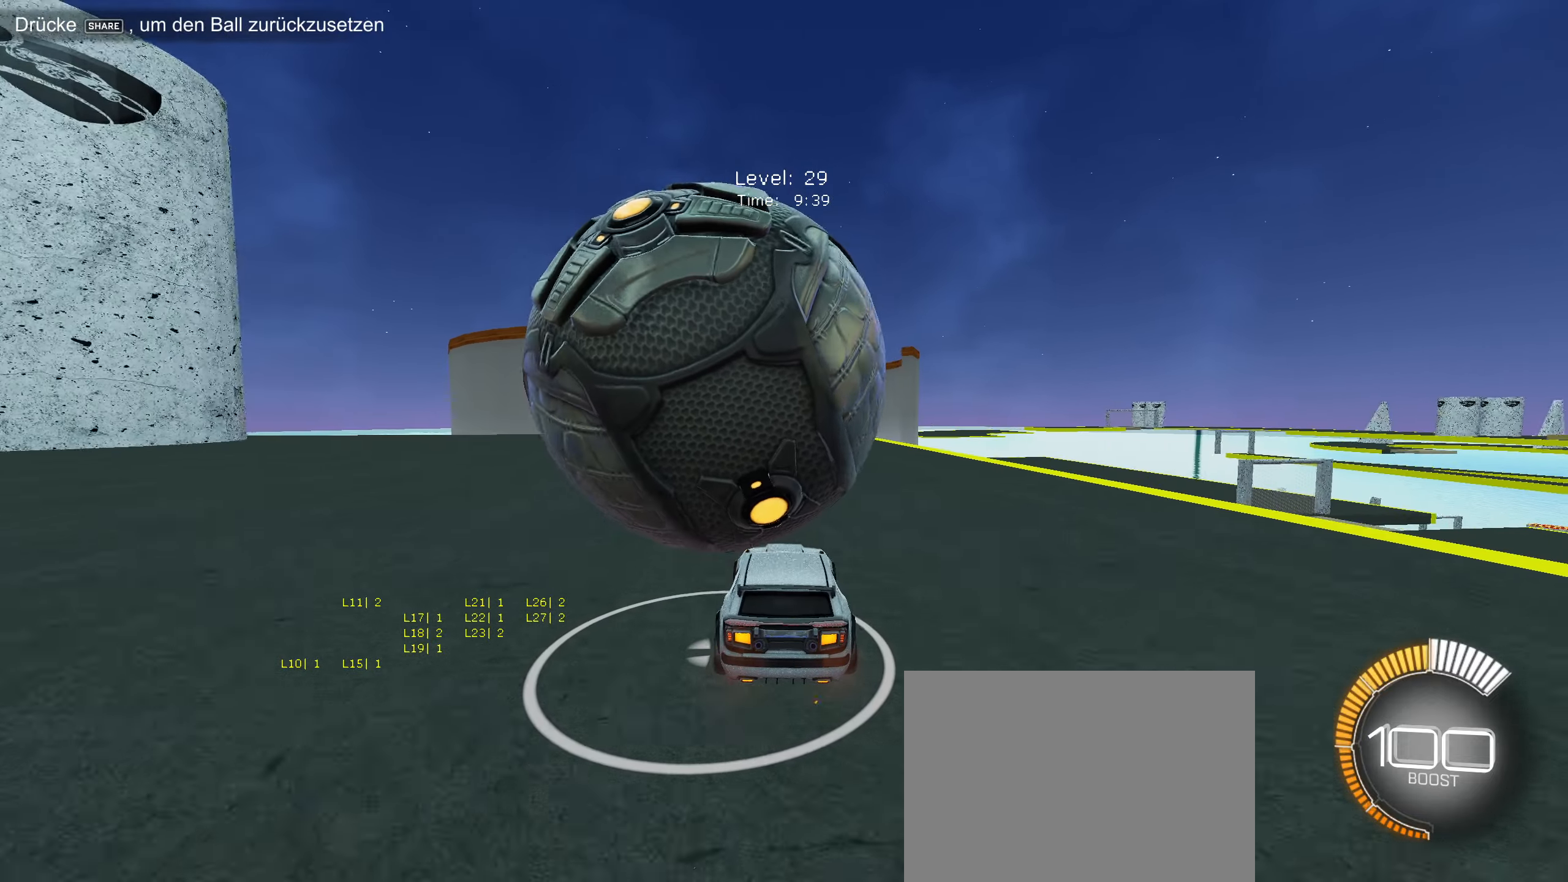
{"buttons": ["R2"], "left_stick": "center", "events": [[133, "R2", "down"], [166, "left_stick", "down-left"], [233, "left_stick", "center"], [266, "R2", "up"], [416, "R2", "down"], [416, "left_stick", "down-left"], [466, "left_stick", "center"]]}
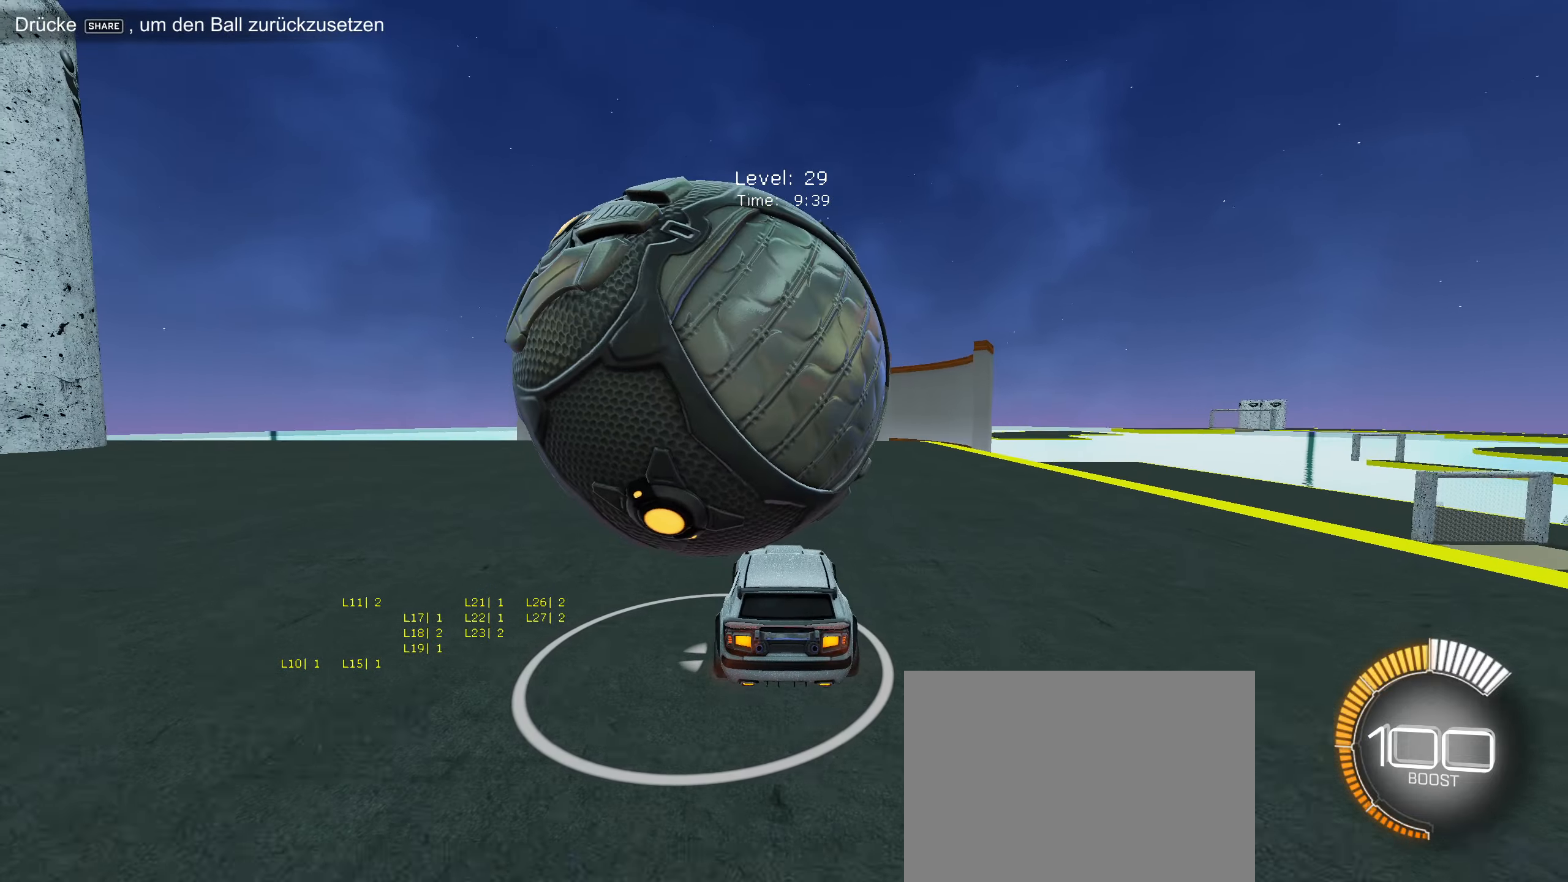
{"buttons": ["R2"], "left_stick": "center", "events": [[83, "R2", "up"], [83, "left_stick", "left"], [133, "left_stick", "center"], [366, "R2", "down"]]}
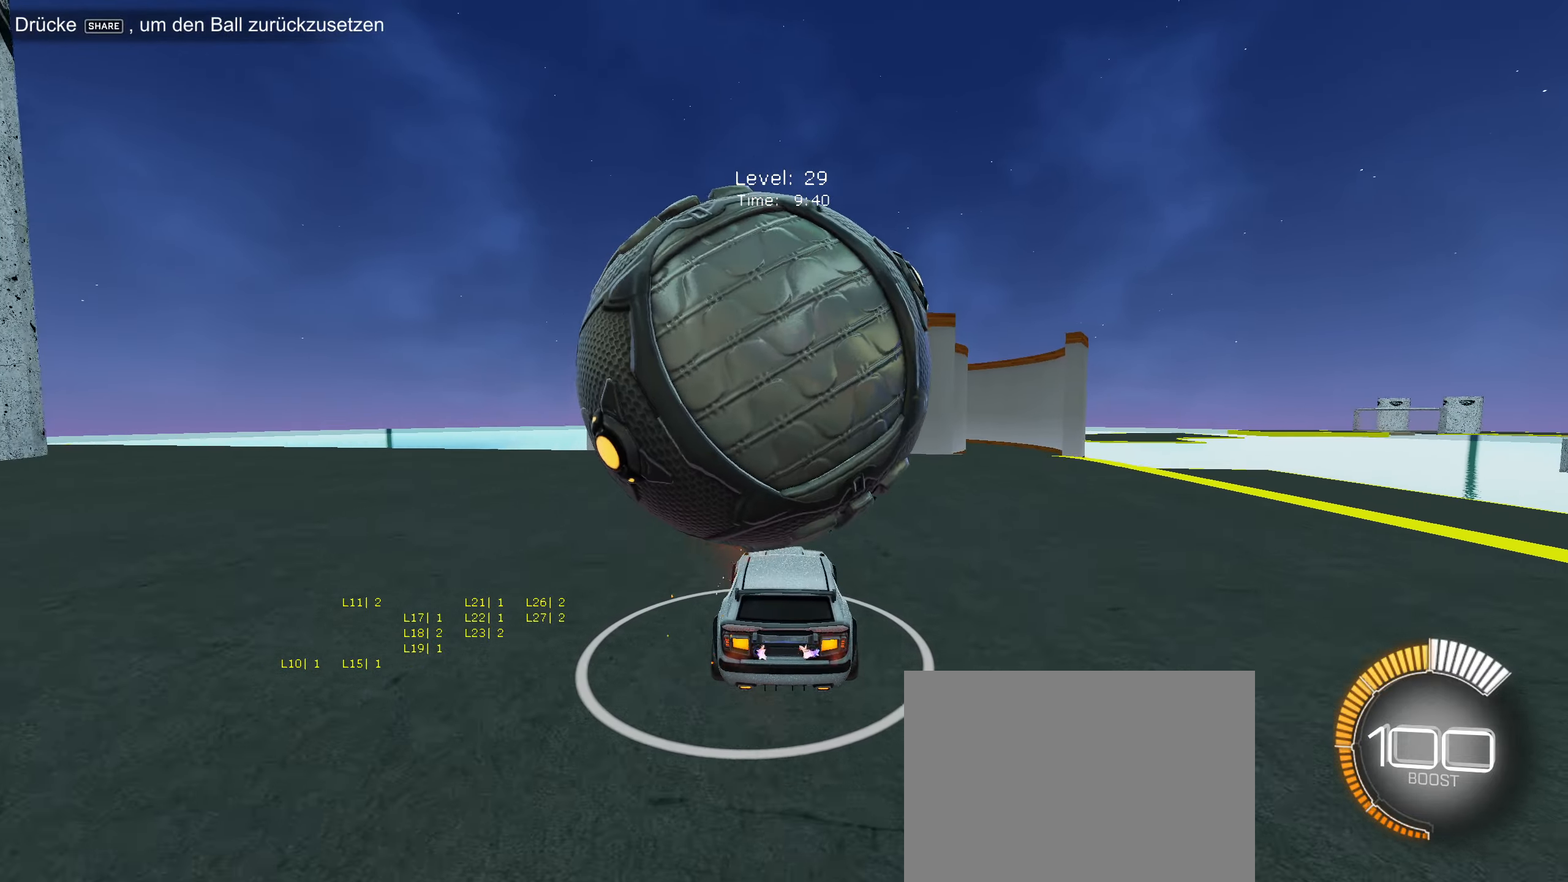
{"buttons": ["CIRCLE", "R2"], "left_stick": "center", "events": [[450, "CIRCLE", "down"]]}
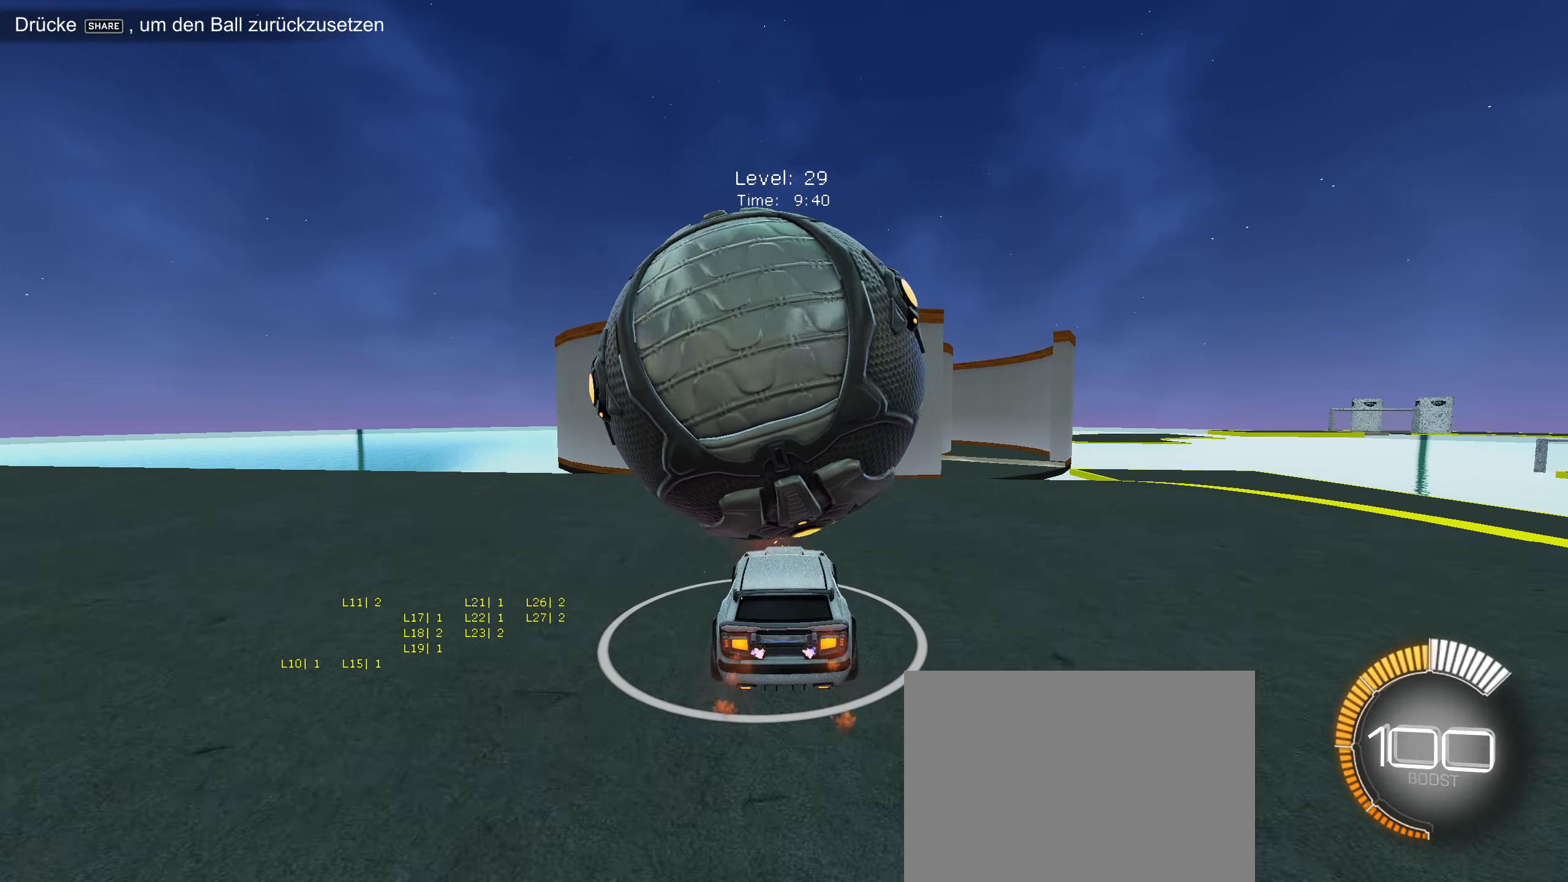
{"buttons": ["R2"], "left_stick": "center", "events": [[166, "CIRCLE", "up"], [233, "left_stick", "down-left"], [316, "left_stick", "center"]]}
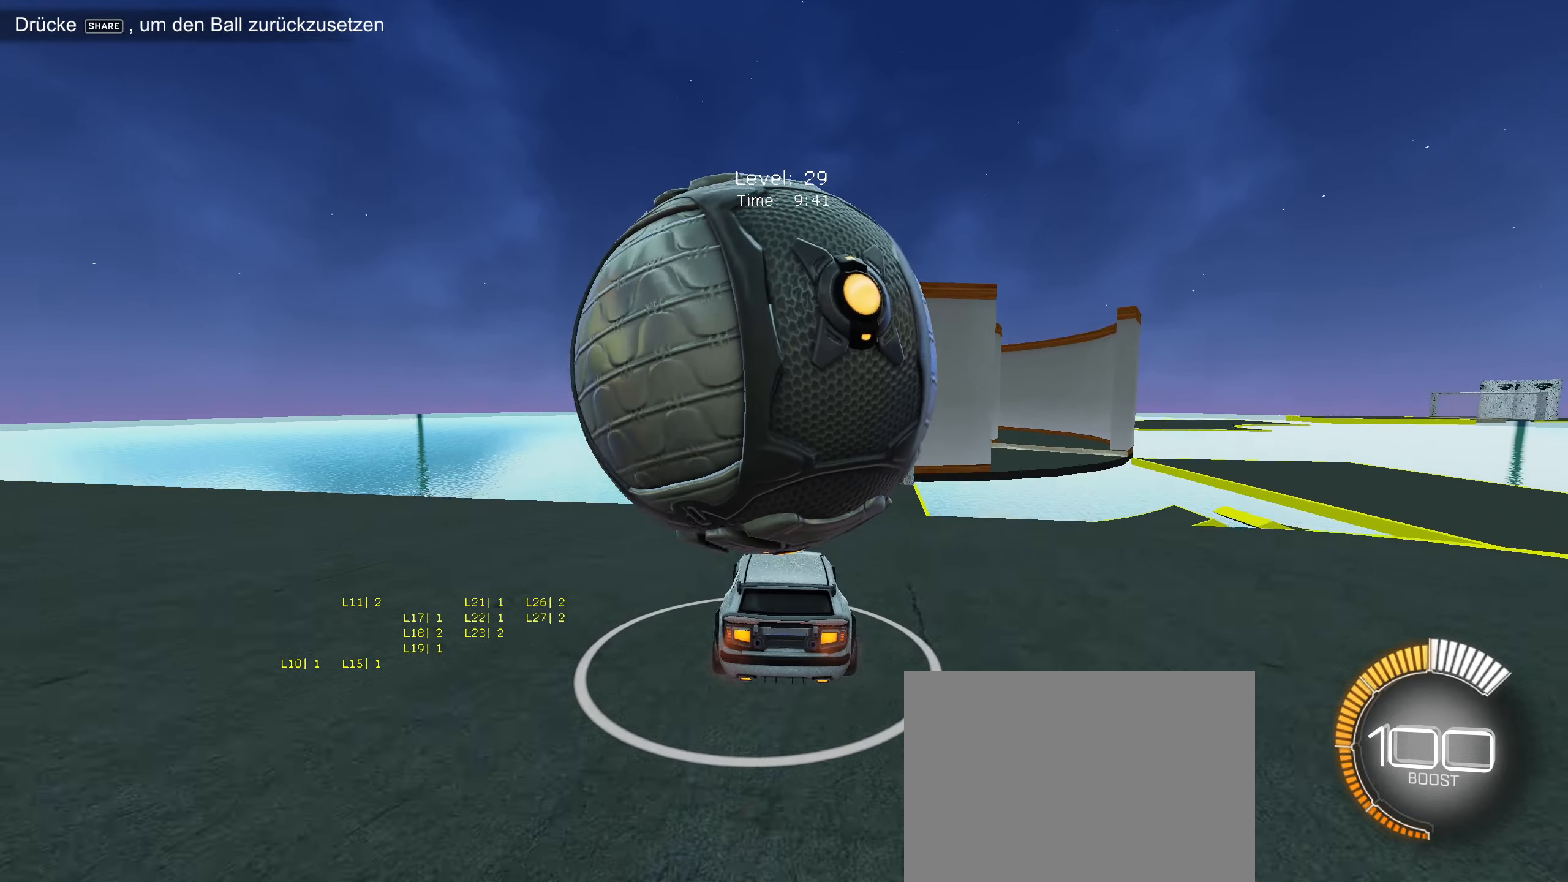
{"buttons": [], "left_stick": "center", "events": [[166, "R2", "up"], [416, "left_stick", "down-left"], [500, "left_stick", "center"]]}
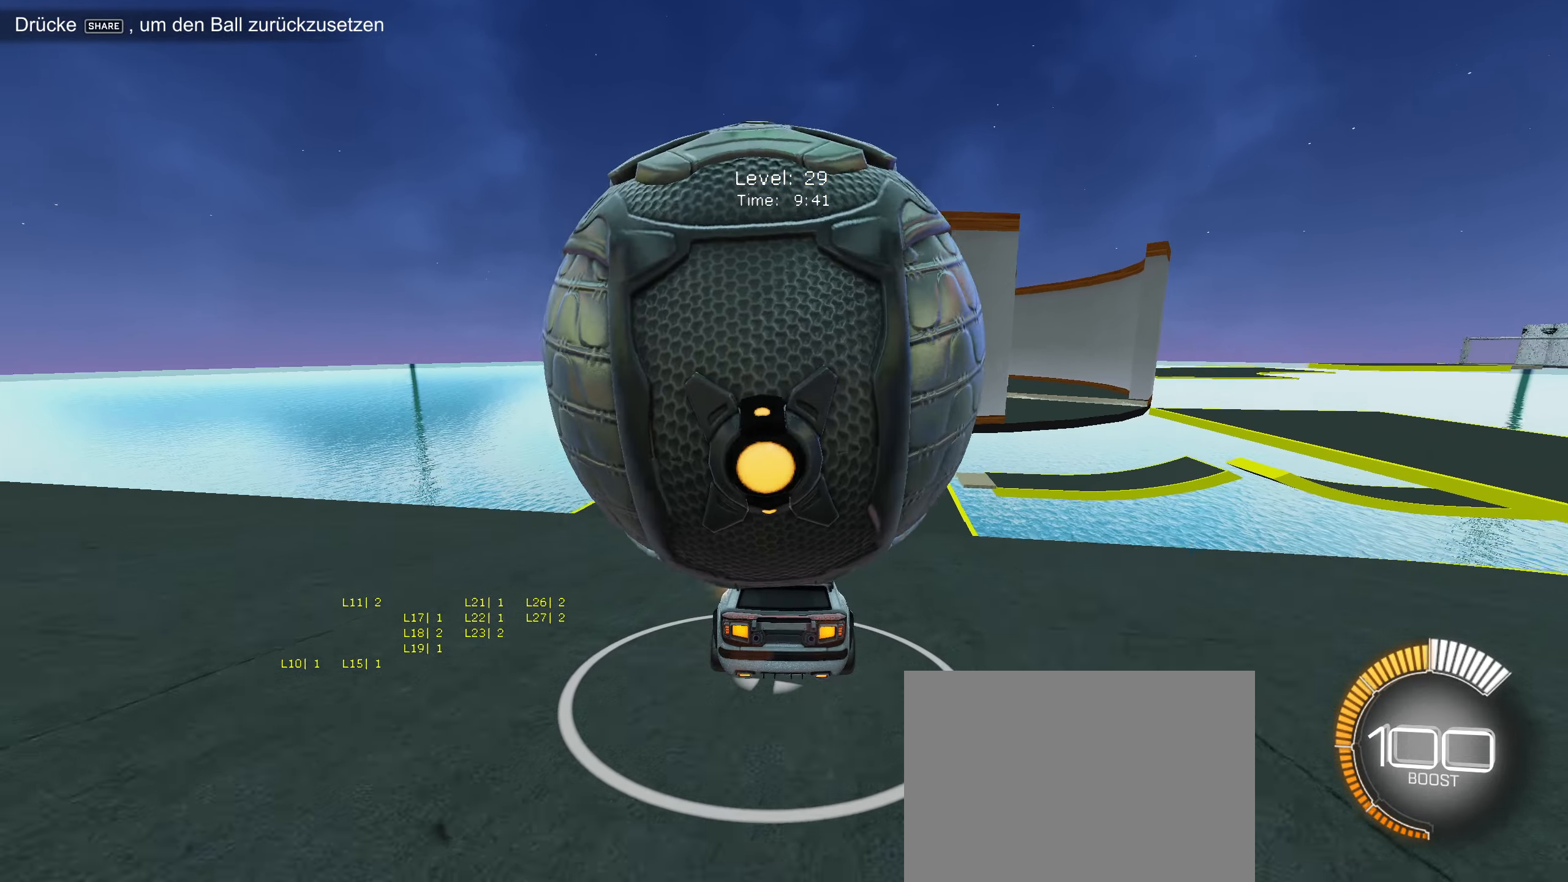
{"buttons": [], "left_stick": "right", "events": [[417, "left_stick", "right"]]}
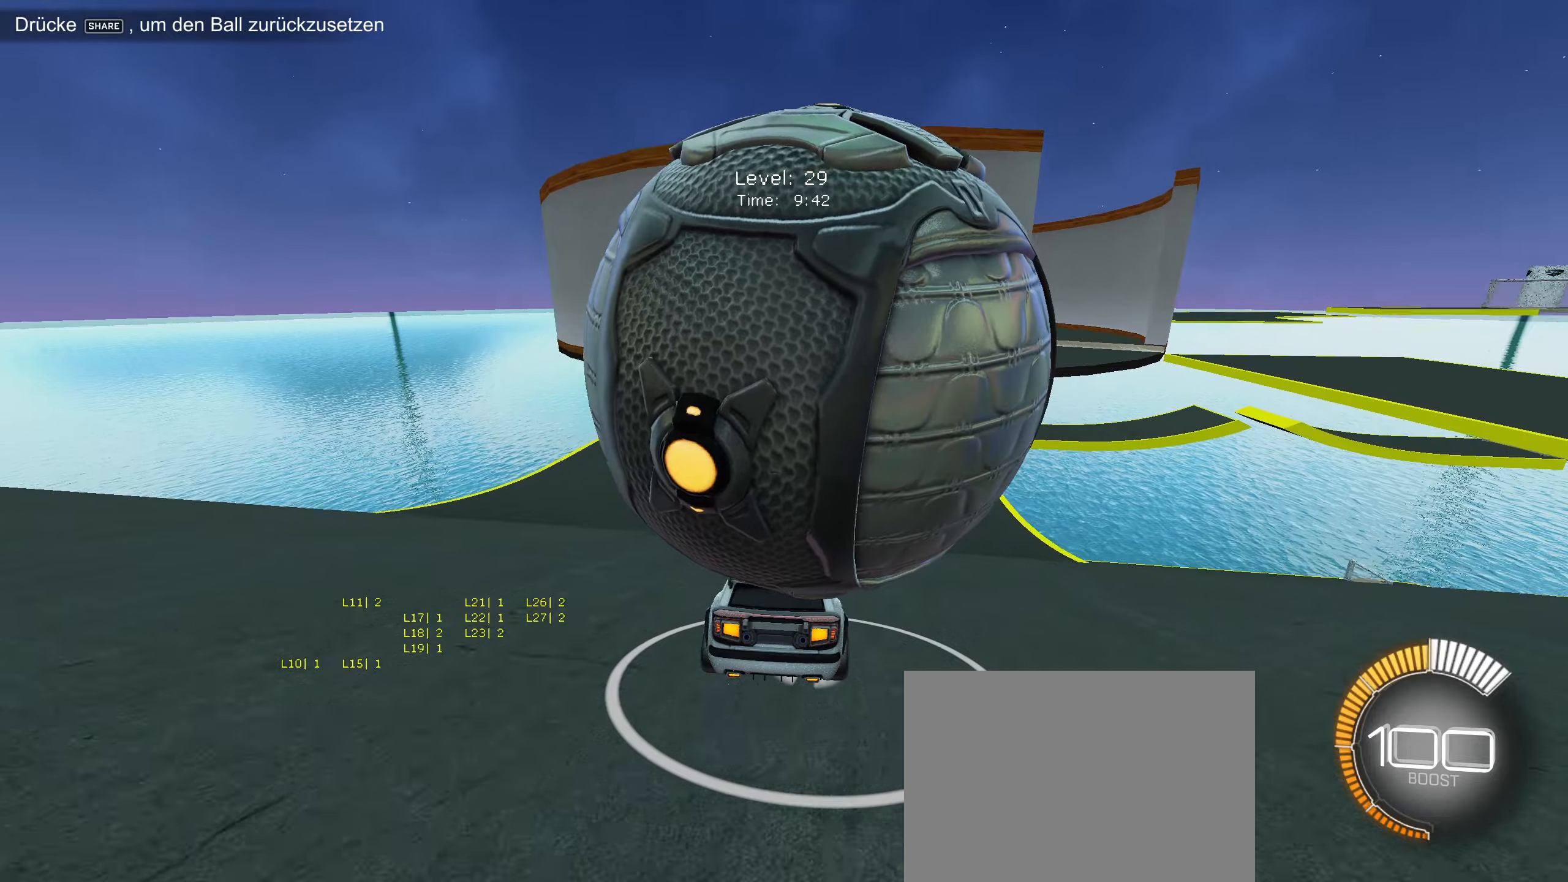
{"buttons": [], "left_stick": "center", "events": [[50, "left_stick", "center"], [150, "R2", "down"], [267, "left_stick", "down-left"], [333, "left_stick", "center"], [450, "R2", "up"]]}
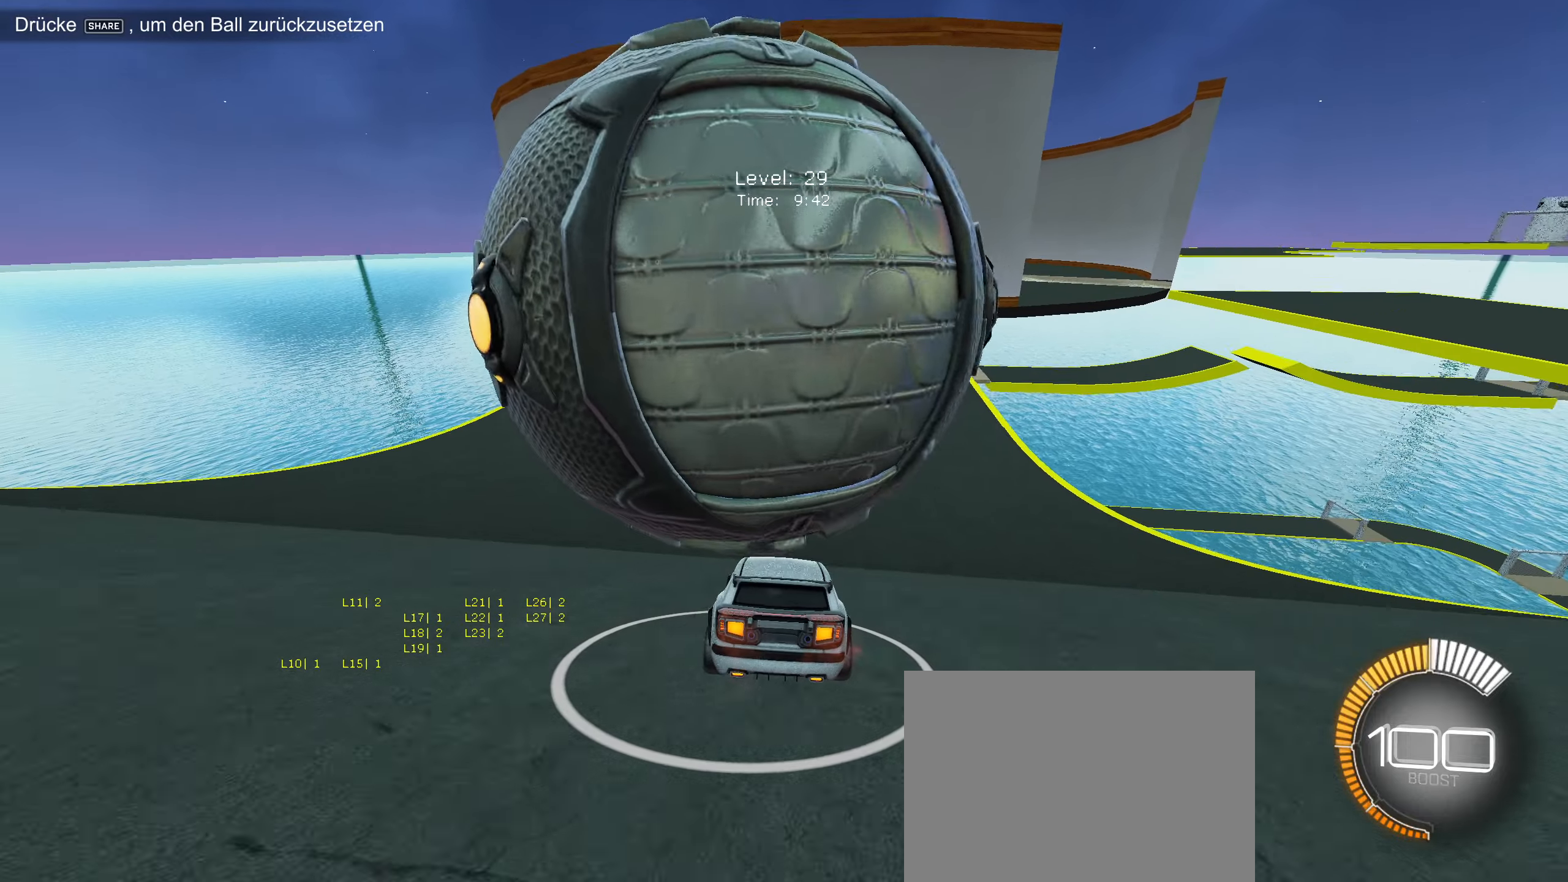
{"buttons": ["R2"], "left_stick": "right", "events": [[300, "R2", "down"], [450, "left_stick", "right"]]}
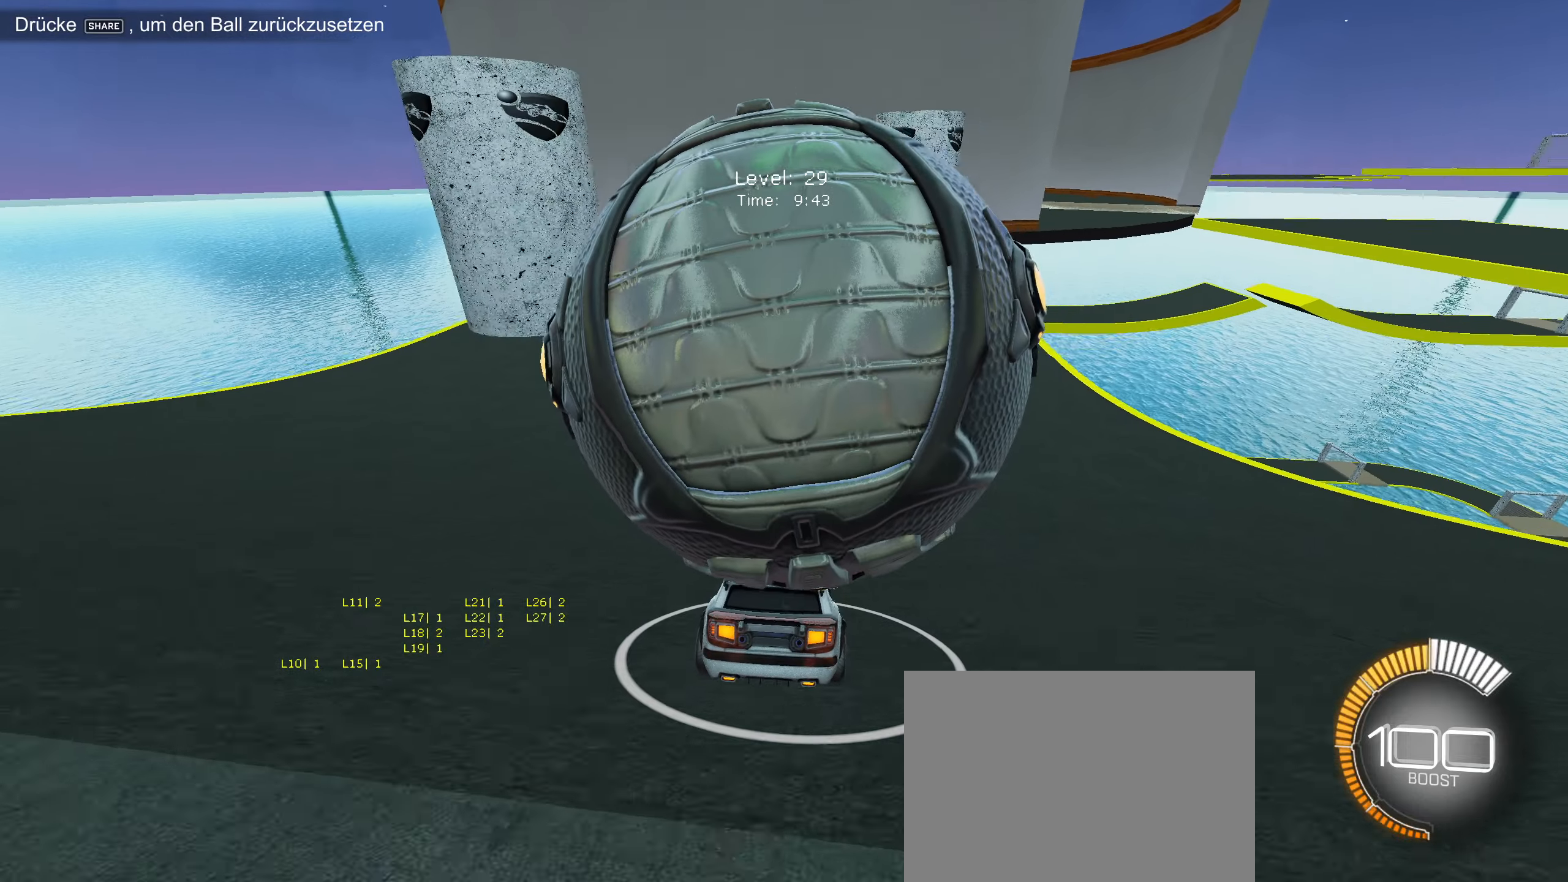
{"buttons": ["R2"], "left_stick": "center", "events": [[33, "left_stick", "center"], [83, "R2", "up"], [183, "R2", "down"], [333, "left_stick", "down-left"], [350, "CIRCLE", "down"], [400, "CIRCLE", "up"], [450, "left_stick", "center"]]}
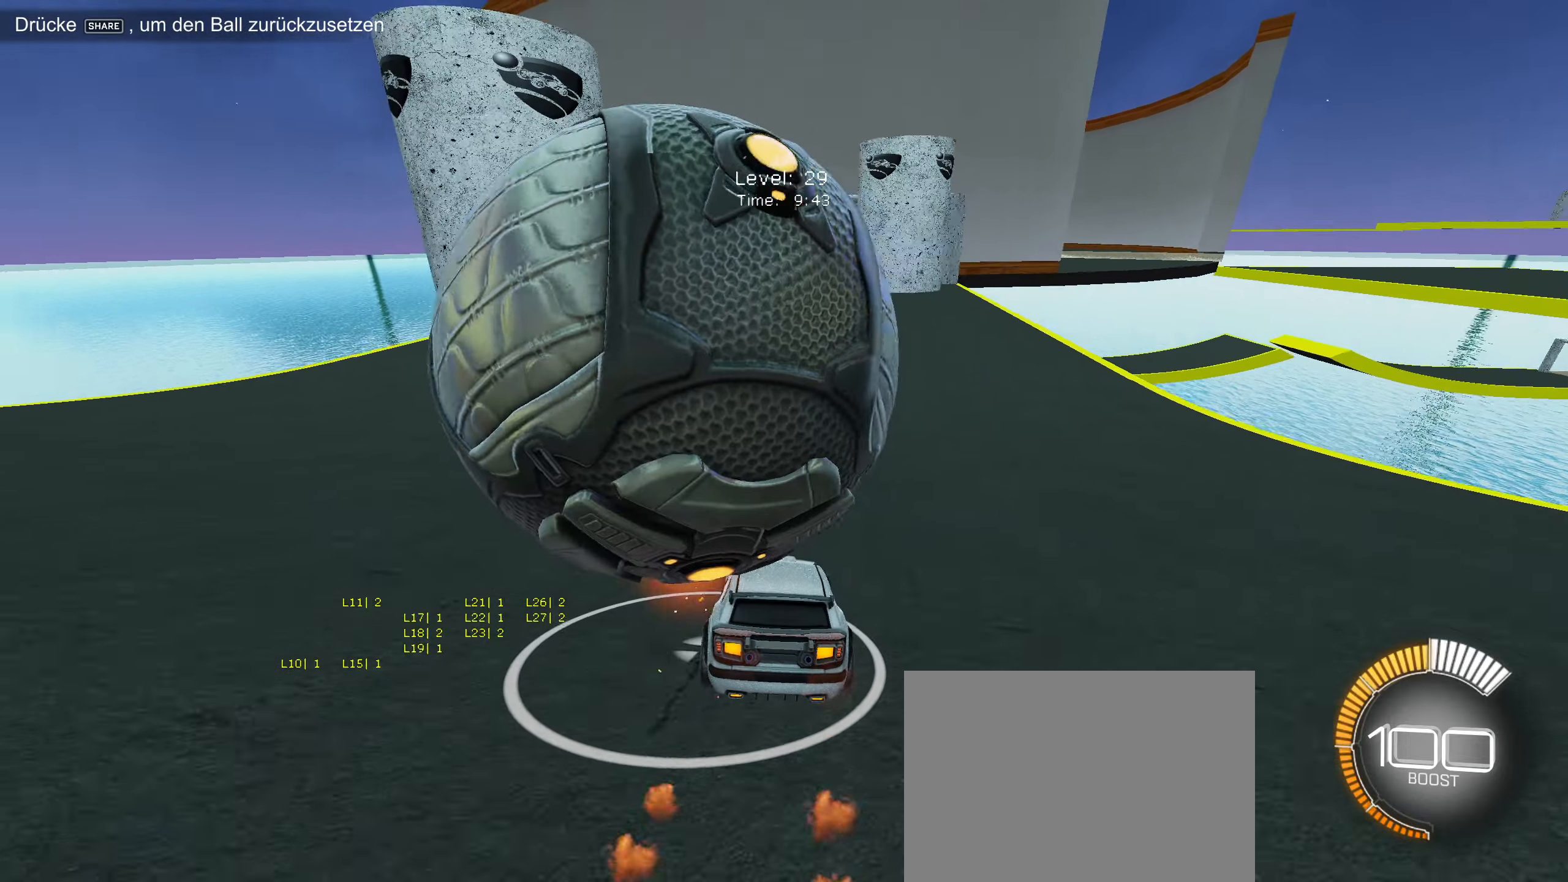
{"buttons": ["L2"], "left_stick": "center", "events": [[17, "R2", "up"], [183, "left_stick", "left"], [433, "L2", "down"], [433, "left_stick", "center"]]}
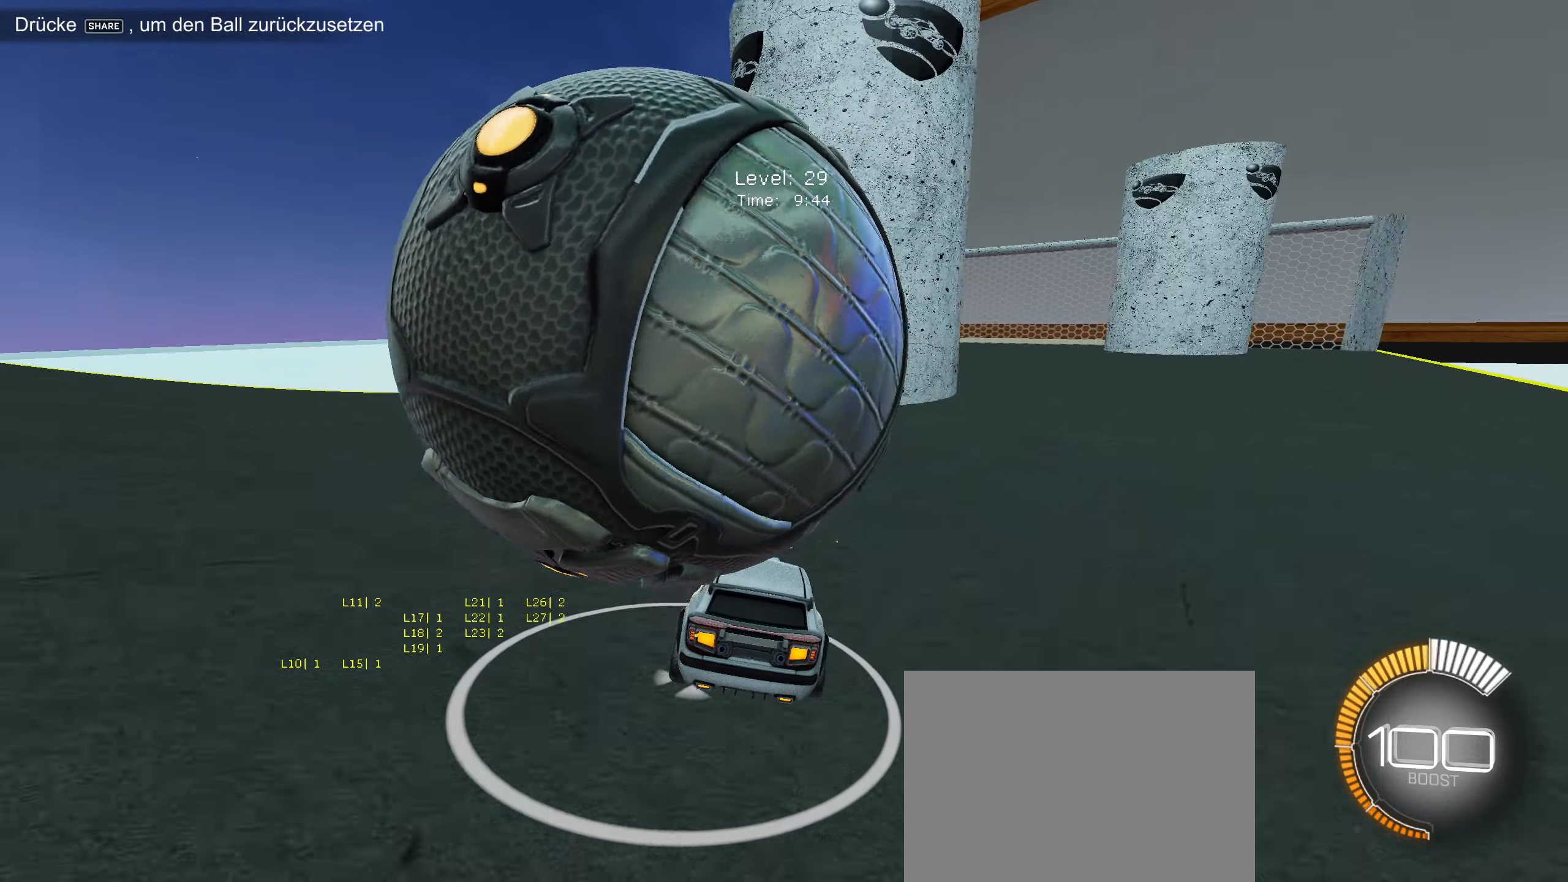
{"buttons": ["R2"], "left_stick": "down-left", "events": [[17, "L2", "up"], [83, "left_stick", "down-left"], [150, "left_stick", "right"], [183, "L2", "down"], [217, "R2", "down"], [267, "L2", "up"], [467, "left_stick", "down-left"]]}
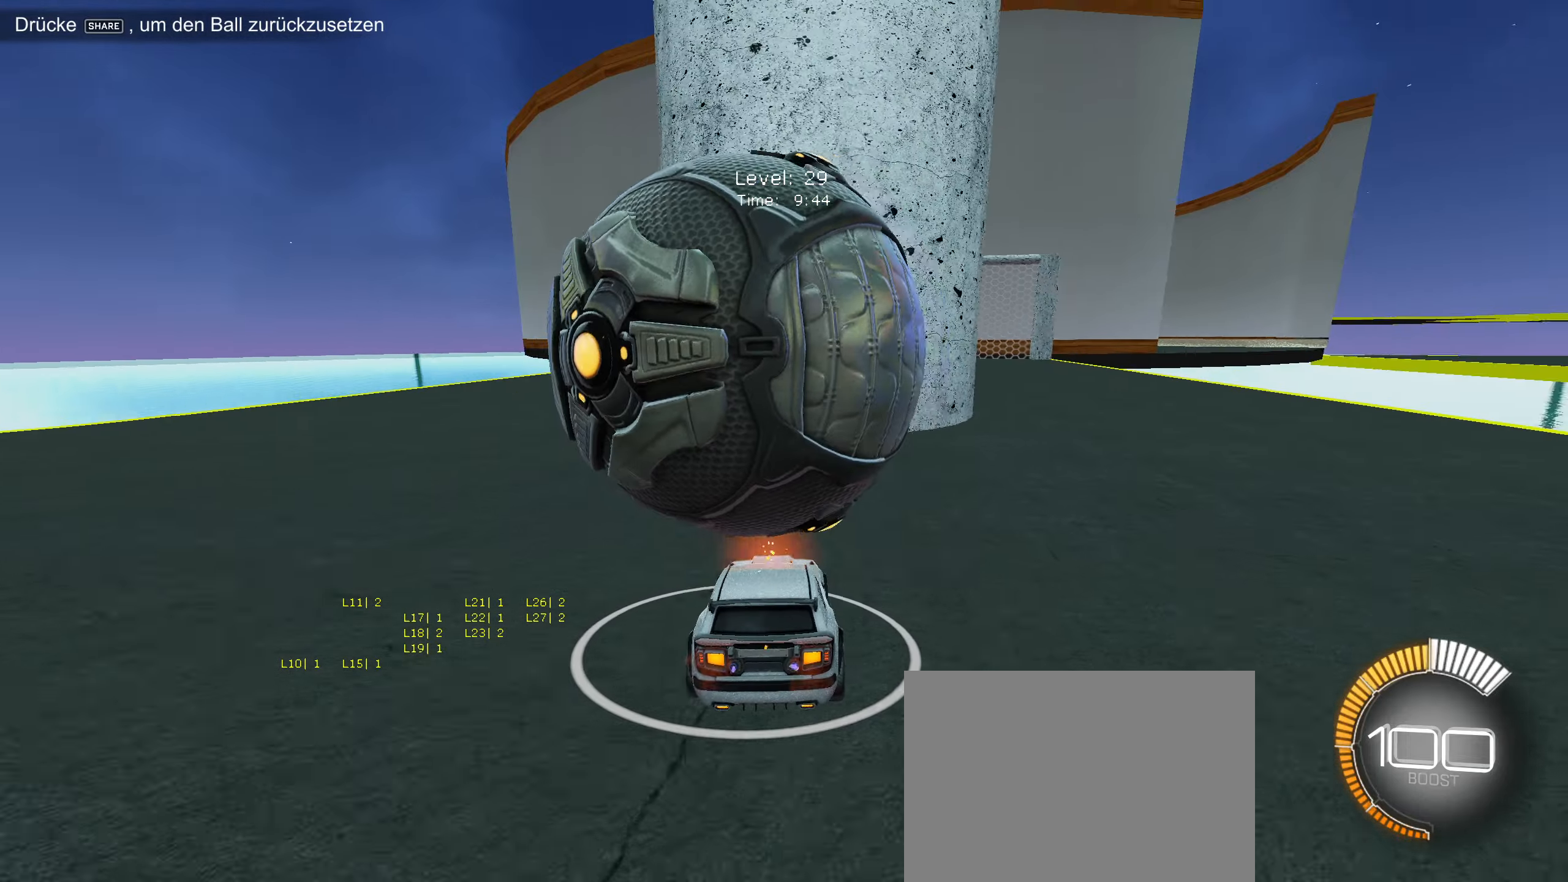
{"buttons": [], "left_stick": "center", "events": [[83, "left_stick", "center"], [117, "CIRCLE", "down"], [267, "left_stick", "left"], [300, "CIRCLE", "up"], [350, "R2", "up"], [483, "left_stick", "center"]]}
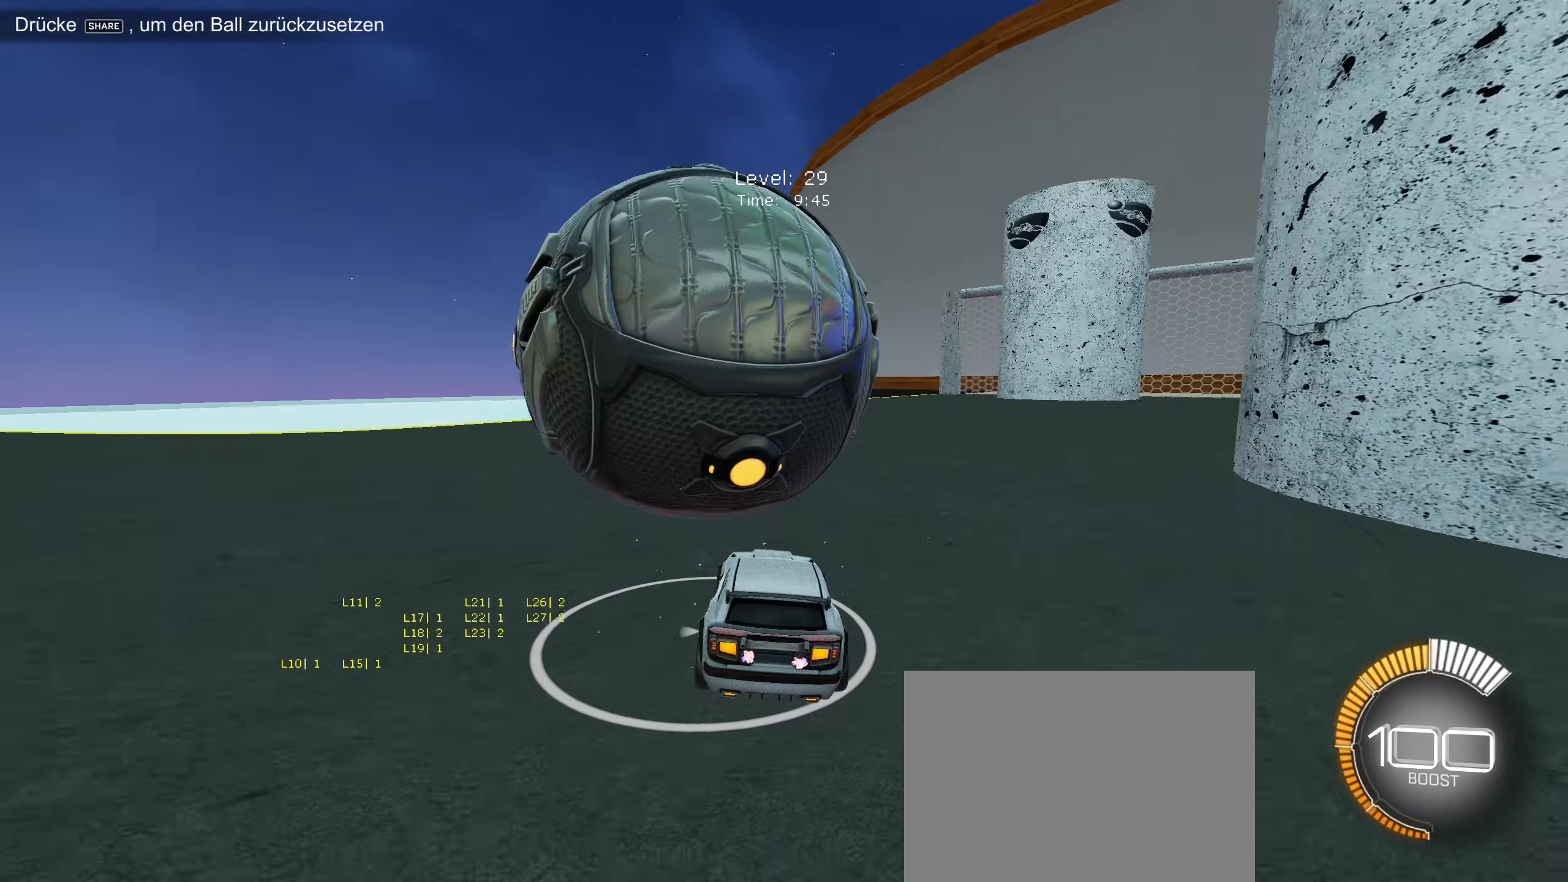
{"buttons": ["R2"], "left_stick": "center", "events": [[183, "R2", "down"], [267, "CIRCLE", "down"], [317, "left_stick", "right"], [383, "left_stick", "center"], [467, "CIRCLE", "up"]]}
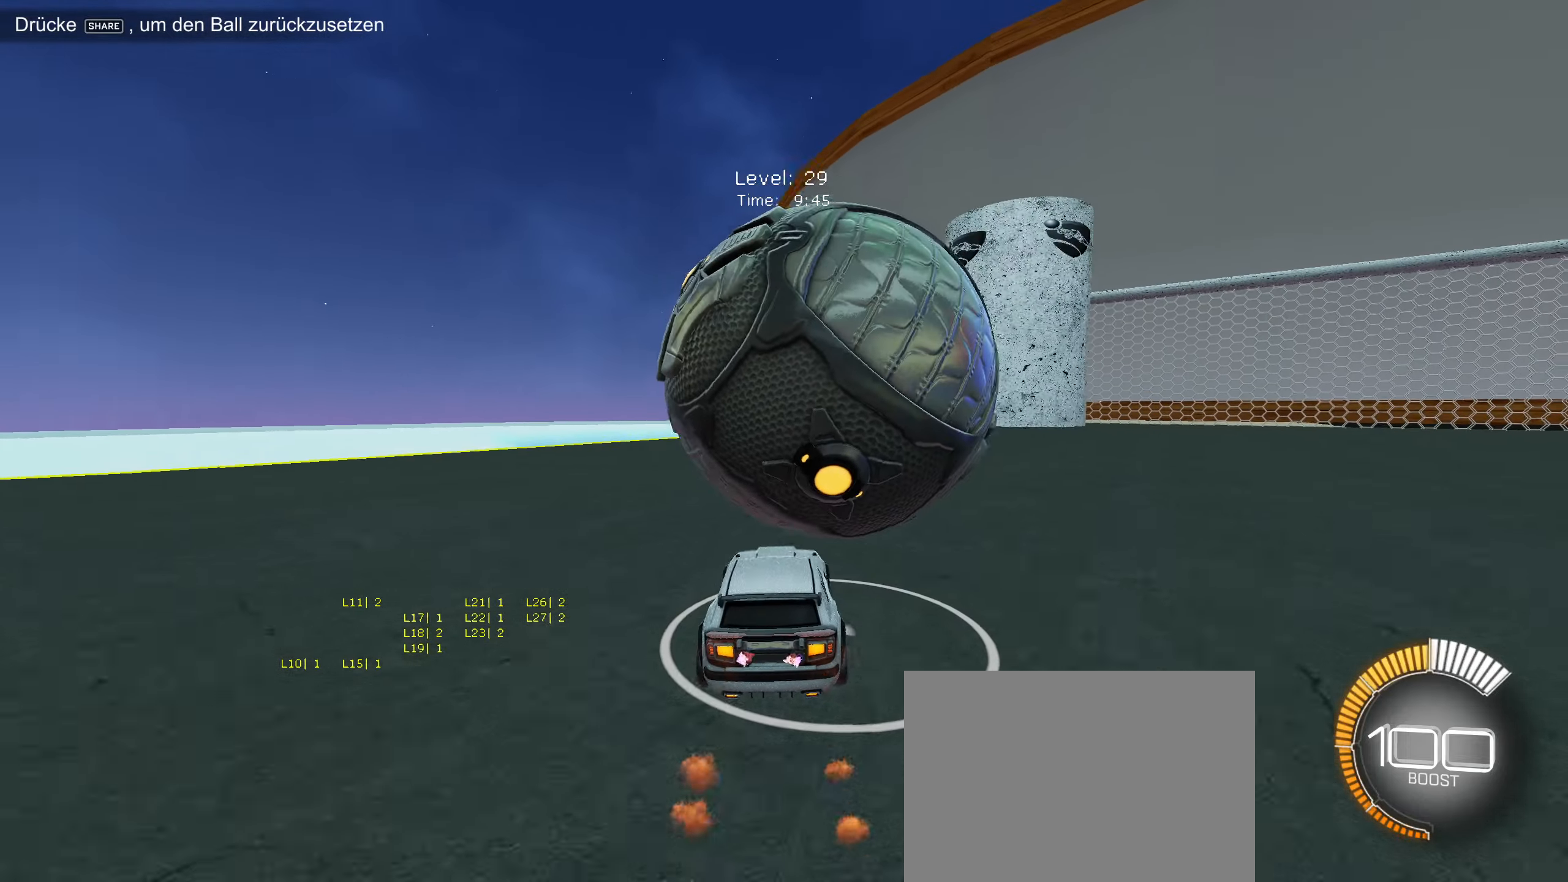
{"buttons": [], "left_stick": "center", "events": [[117, "left_stick", "right"], [217, "left_stick", "center"], [233, "R2", "up"], [333, "R2", "down"], [467, "R2", "up"]]}
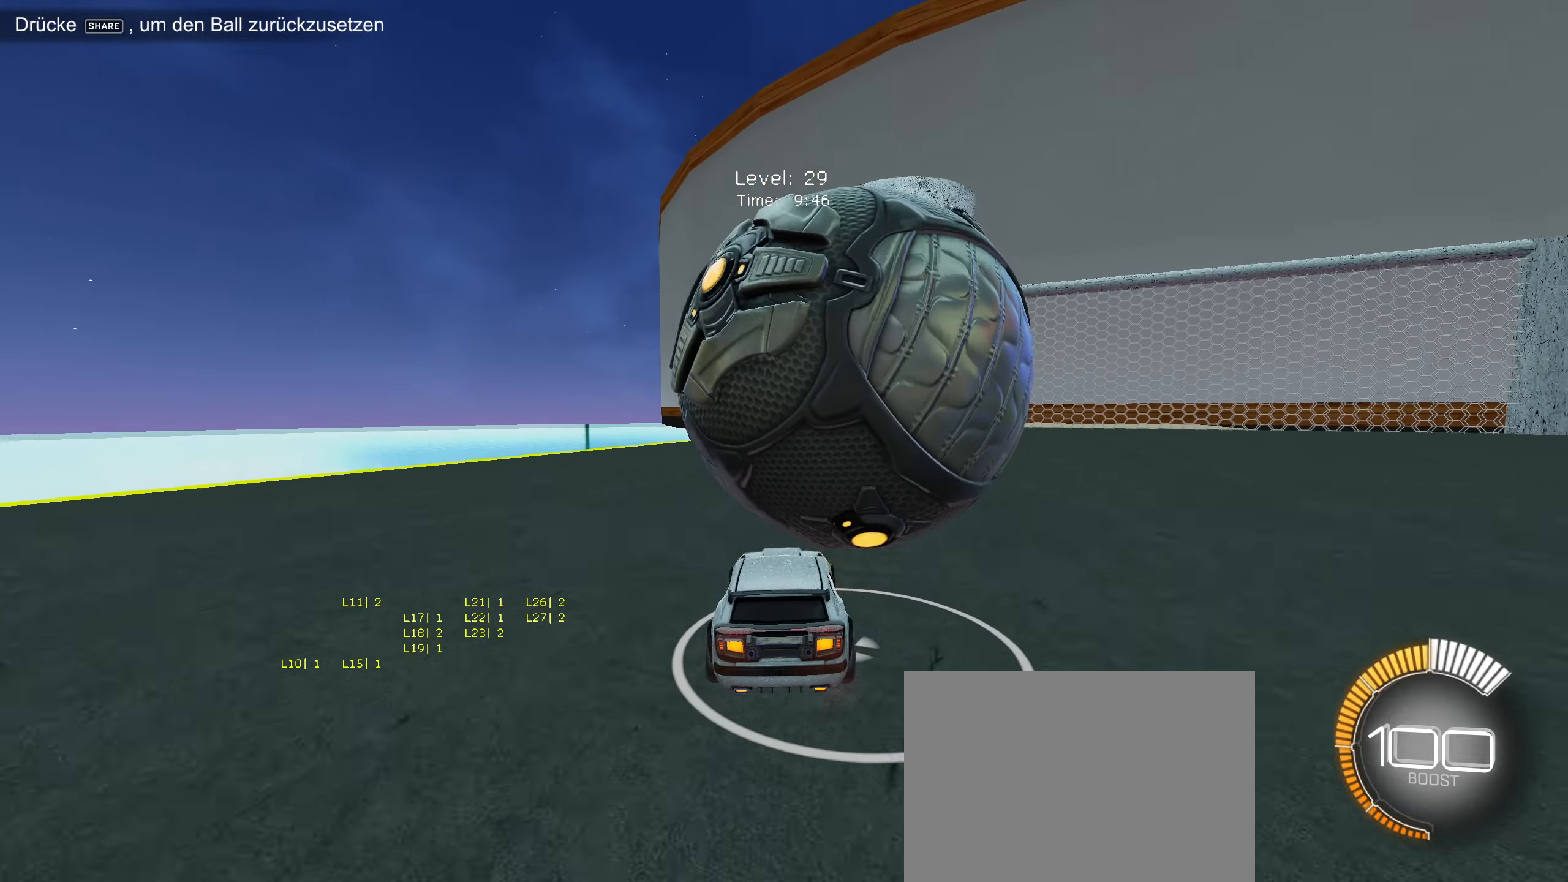
{"buttons": ["R2"], "left_stick": "center", "events": [[217, "R2", "down"], [233, "left_stick", "right"], [333, "left_stick", "center"]]}
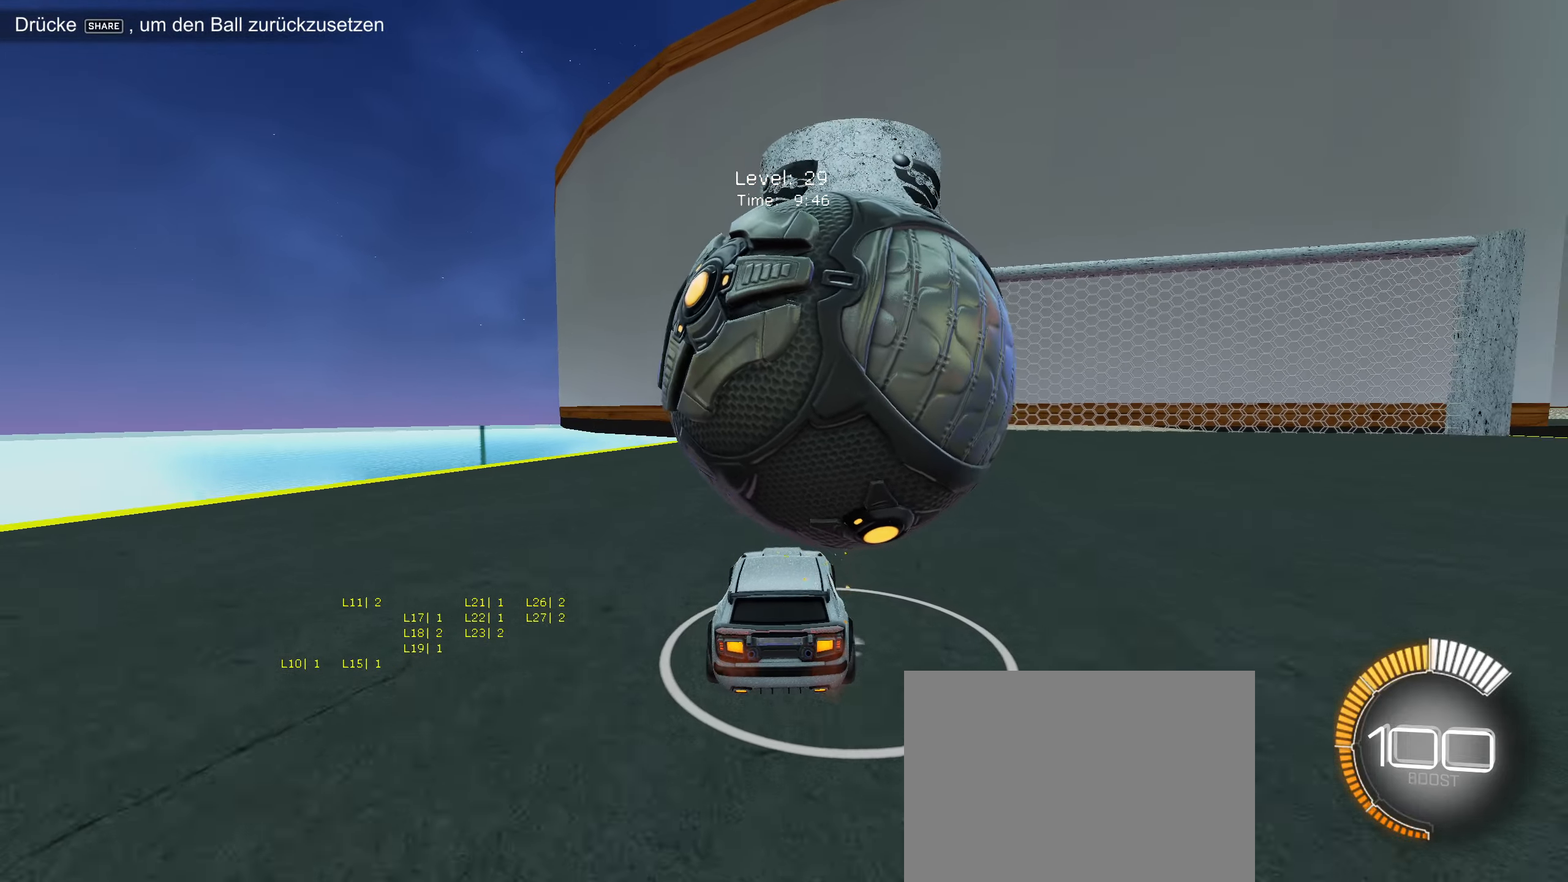
{"buttons": [], "left_stick": "right", "events": [[33, "R2", "up"], [200, "R2", "down"], [250, "left_stick", "left"], [333, "left_stick", "center"], [367, "R2", "up"], [500, "left_stick", "right"]]}
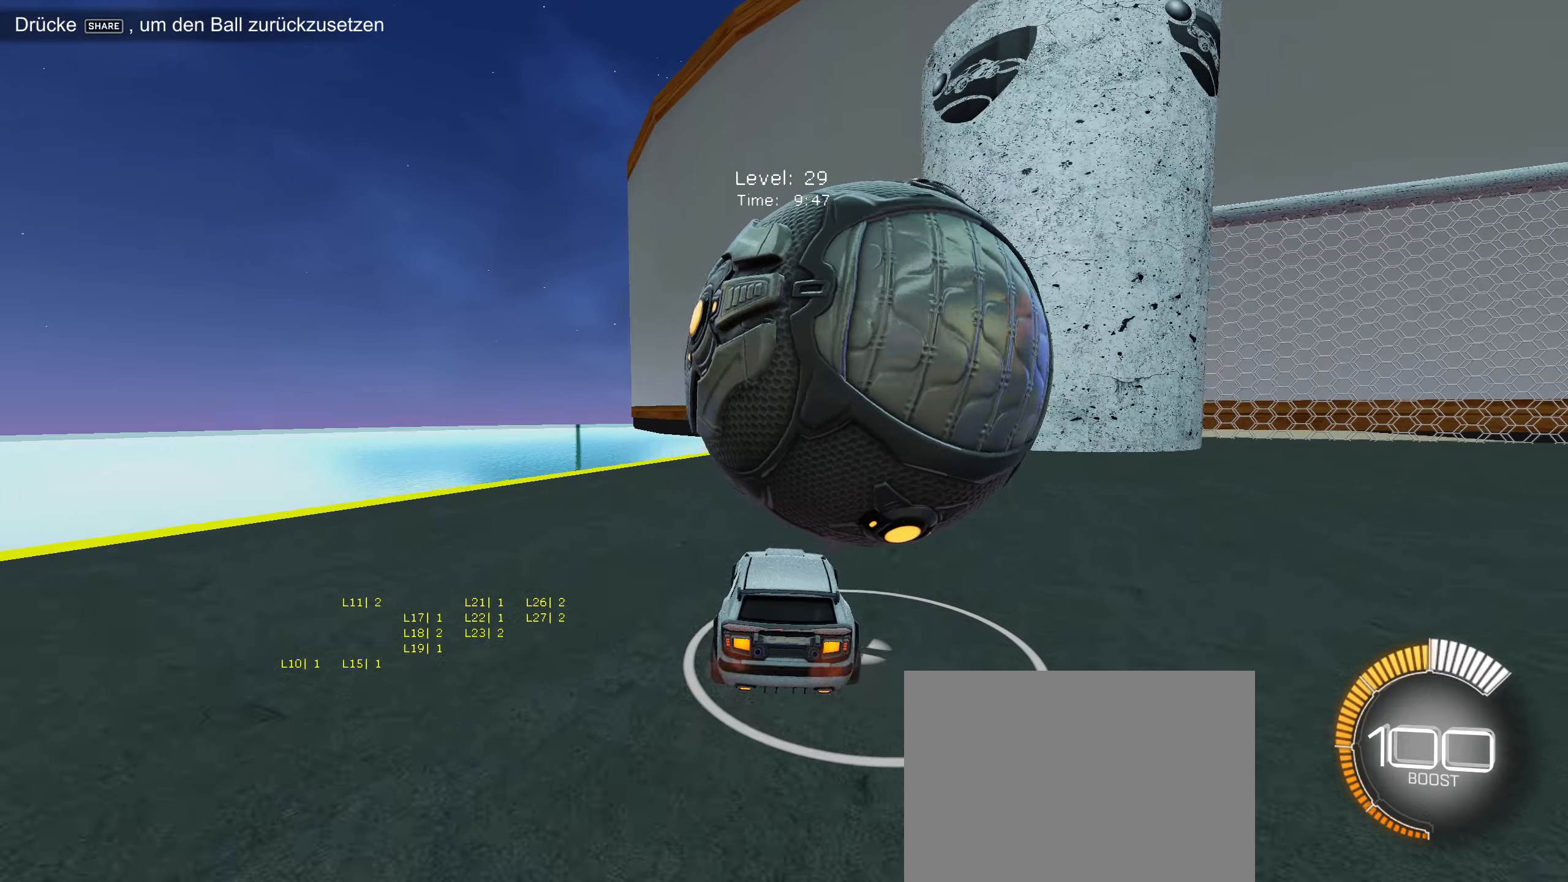
{"buttons": ["R2"], "left_stick": "right", "events": [[34, "R2", "down"], [150, "R2", "up"], [184, "left_stick", "center"], [317, "R2", "down"], [450, "left_stick", "right"]]}
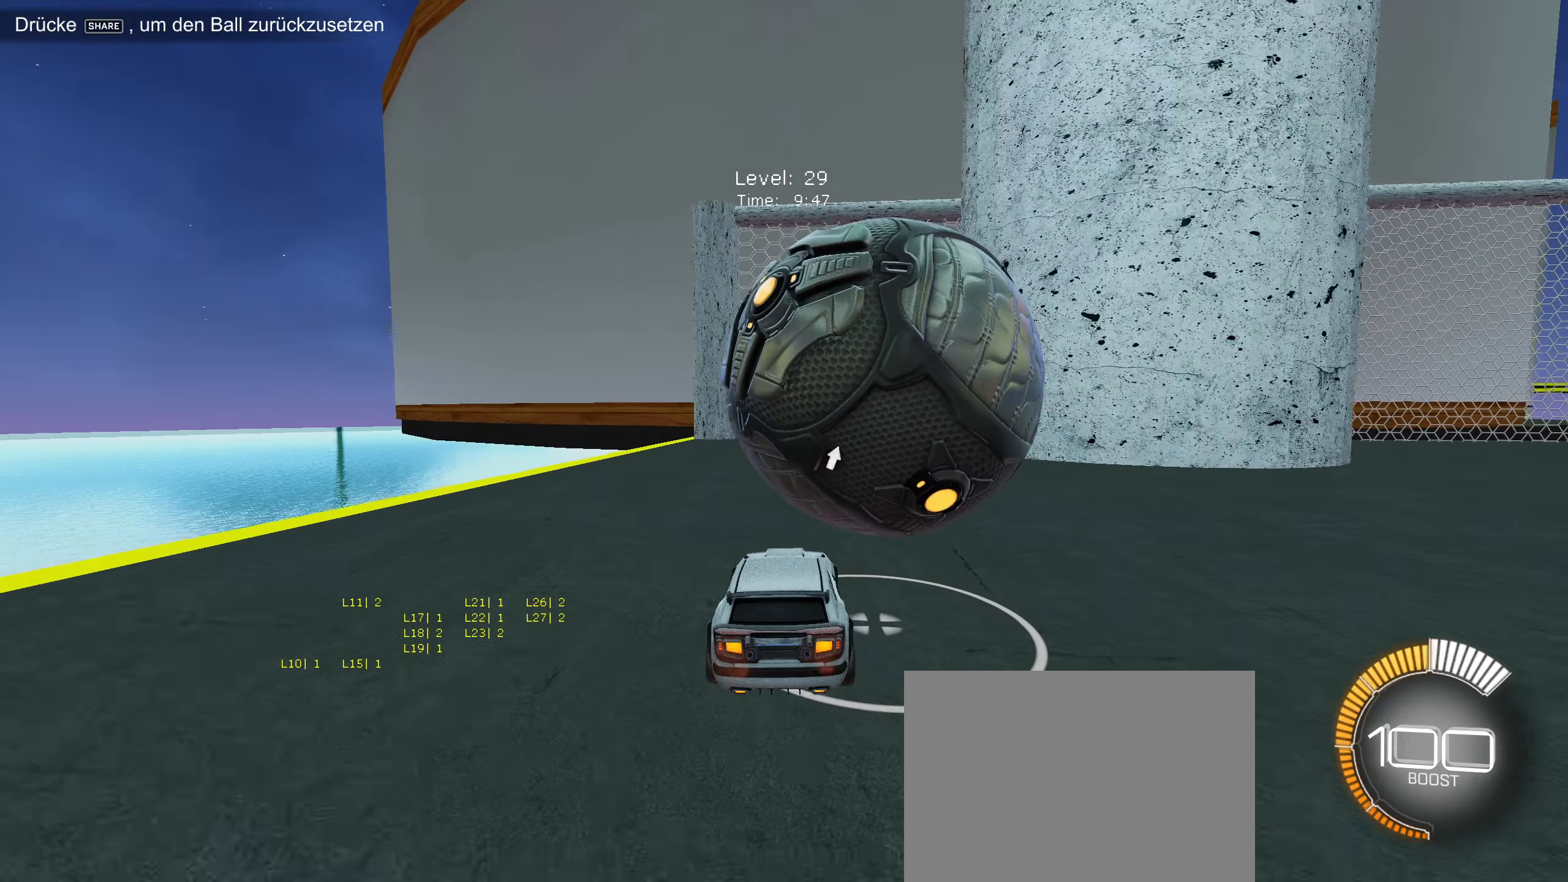
{"buttons": ["R2"], "left_stick": "center", "events": [[34, "CIRCLE", "down"], [50, "left_stick", "center"], [167, "CIRCLE", "up"]]}
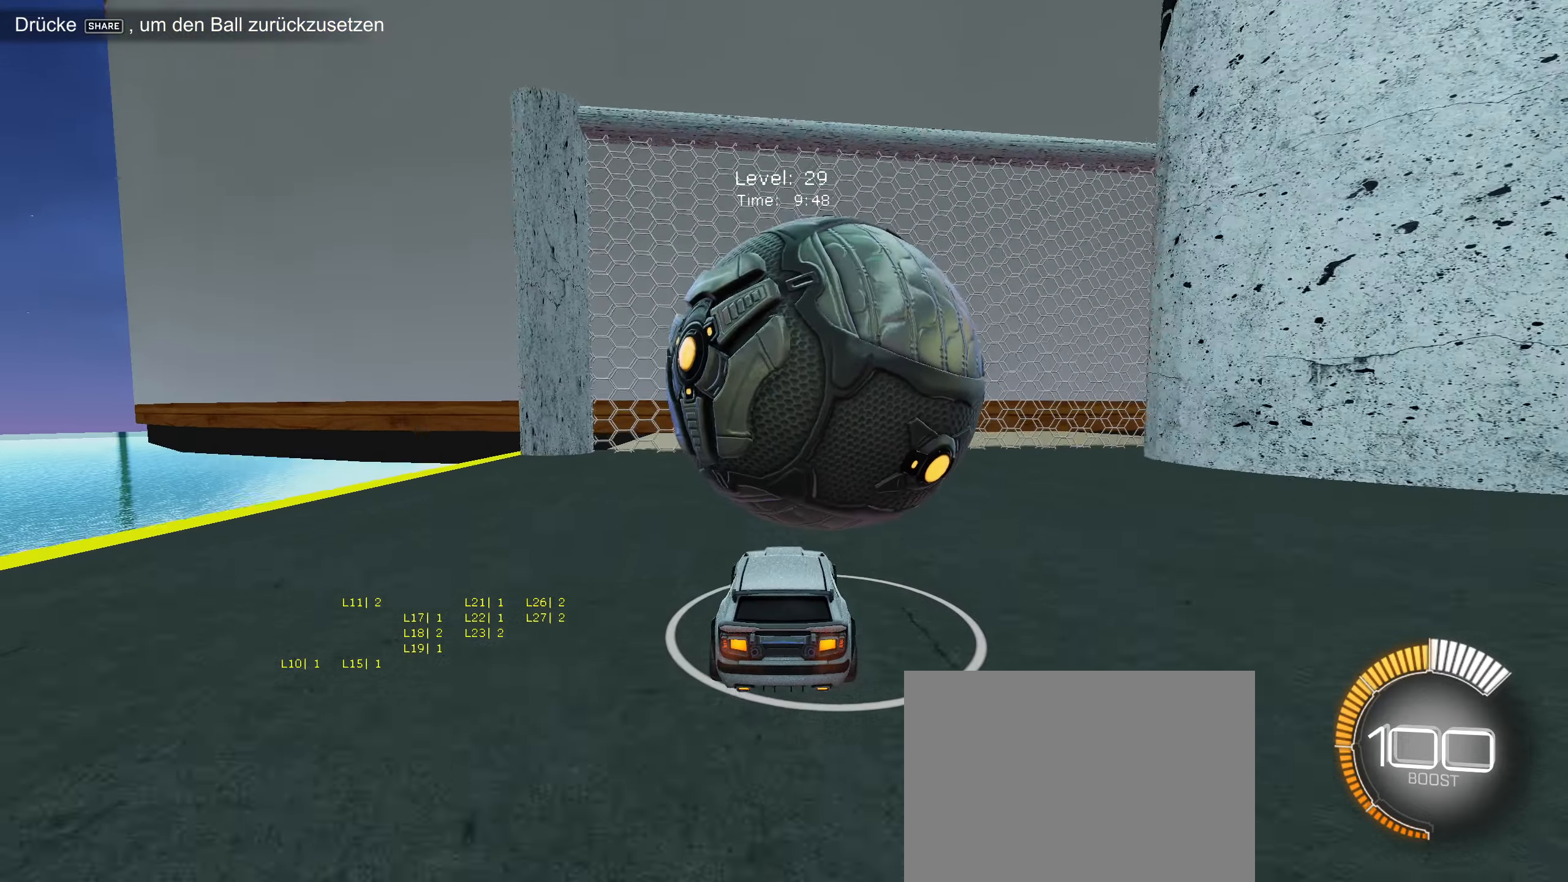
{"buttons": [], "left_stick": "center", "events": [[200, "CROSS", "down"], [217, "CIRCLE", "down"], [300, "CROSS", "up"], [317, "CIRCLE", "up"], [467, "R2", "up"]]}
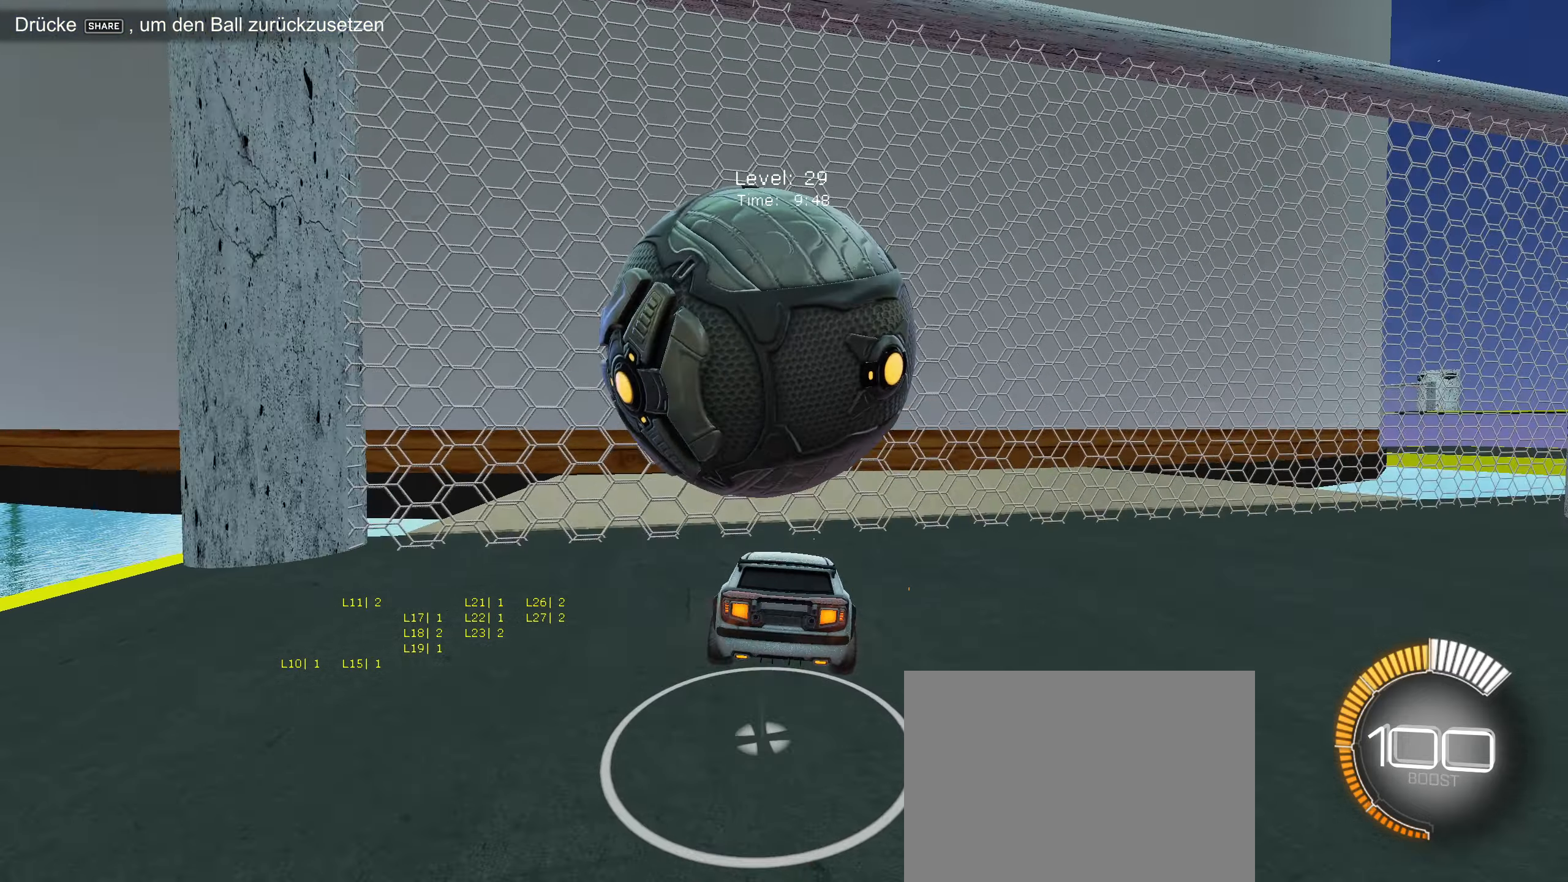
{"buttons": [], "left_stick": "center", "events": [[84, "left_stick", "down"], [134, "left_stick", "center"]]}
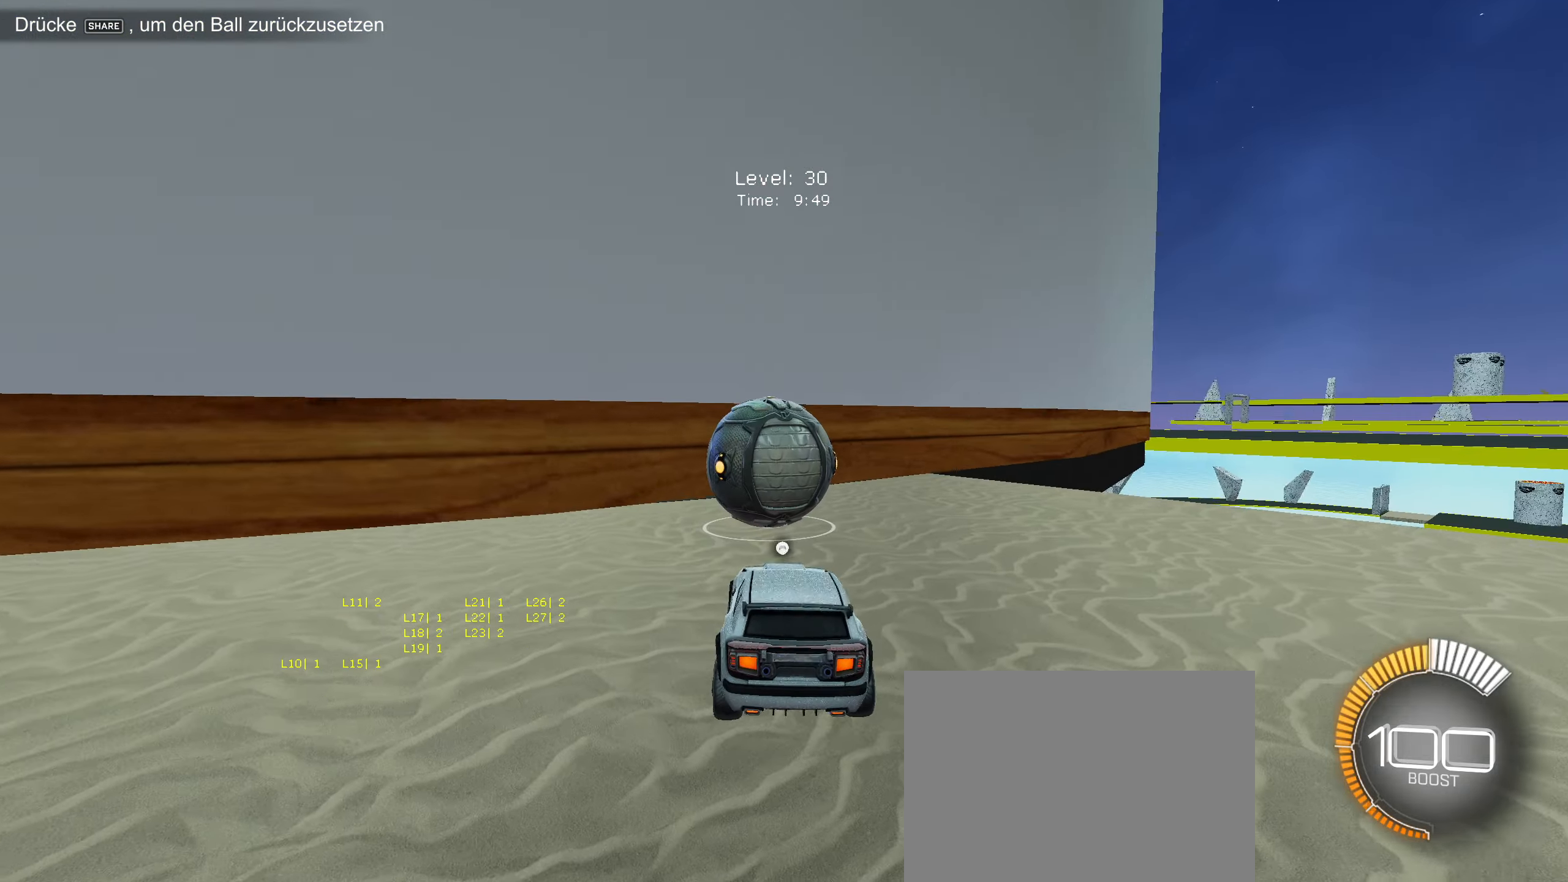
{"buttons": ["L2"], "left_stick": "center", "events": [[100, "R2", "down"], [167, "CIRCLE", "down"], [250, "CIRCLE", "up"], [267, "left_stick", "down-left"], [334, "R2", "up"], [350, "left_stick", "center"], [500, "L2", "down"]]}